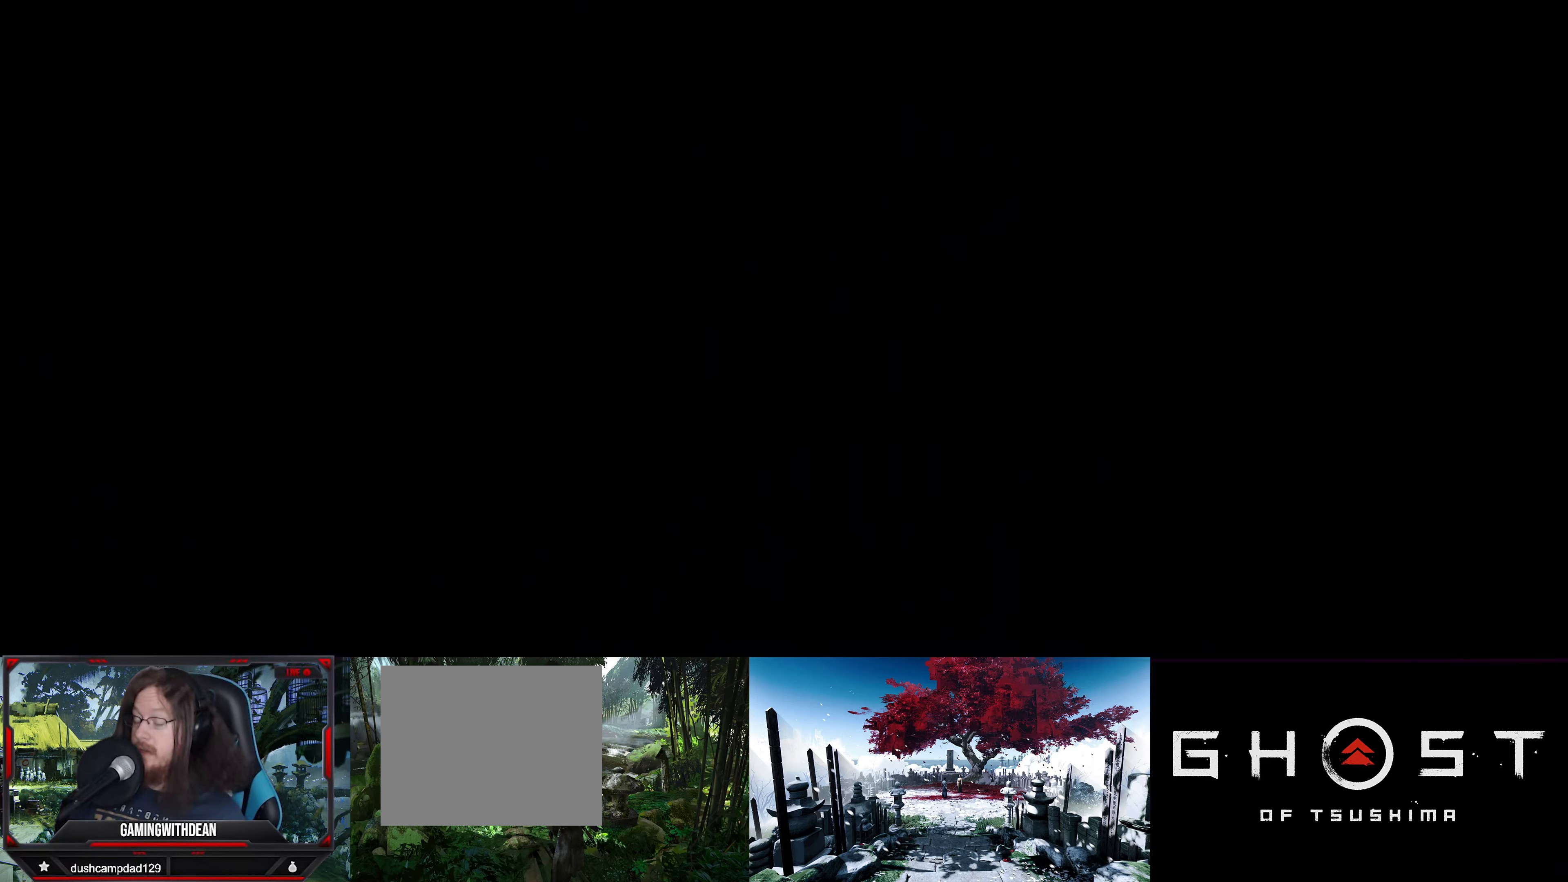
Gameplay with a controller (PlayStation layout); each line is a JSON object with the inputs held at the frame after it. "events" lists button and stick changes between this image and that frame as [ms after this image, input, new state], when the widget could be followed in between. Not read: TOUCHPAD.
{"buttons": [], "left_stick": "center", "right_stick": "center", "events": []}
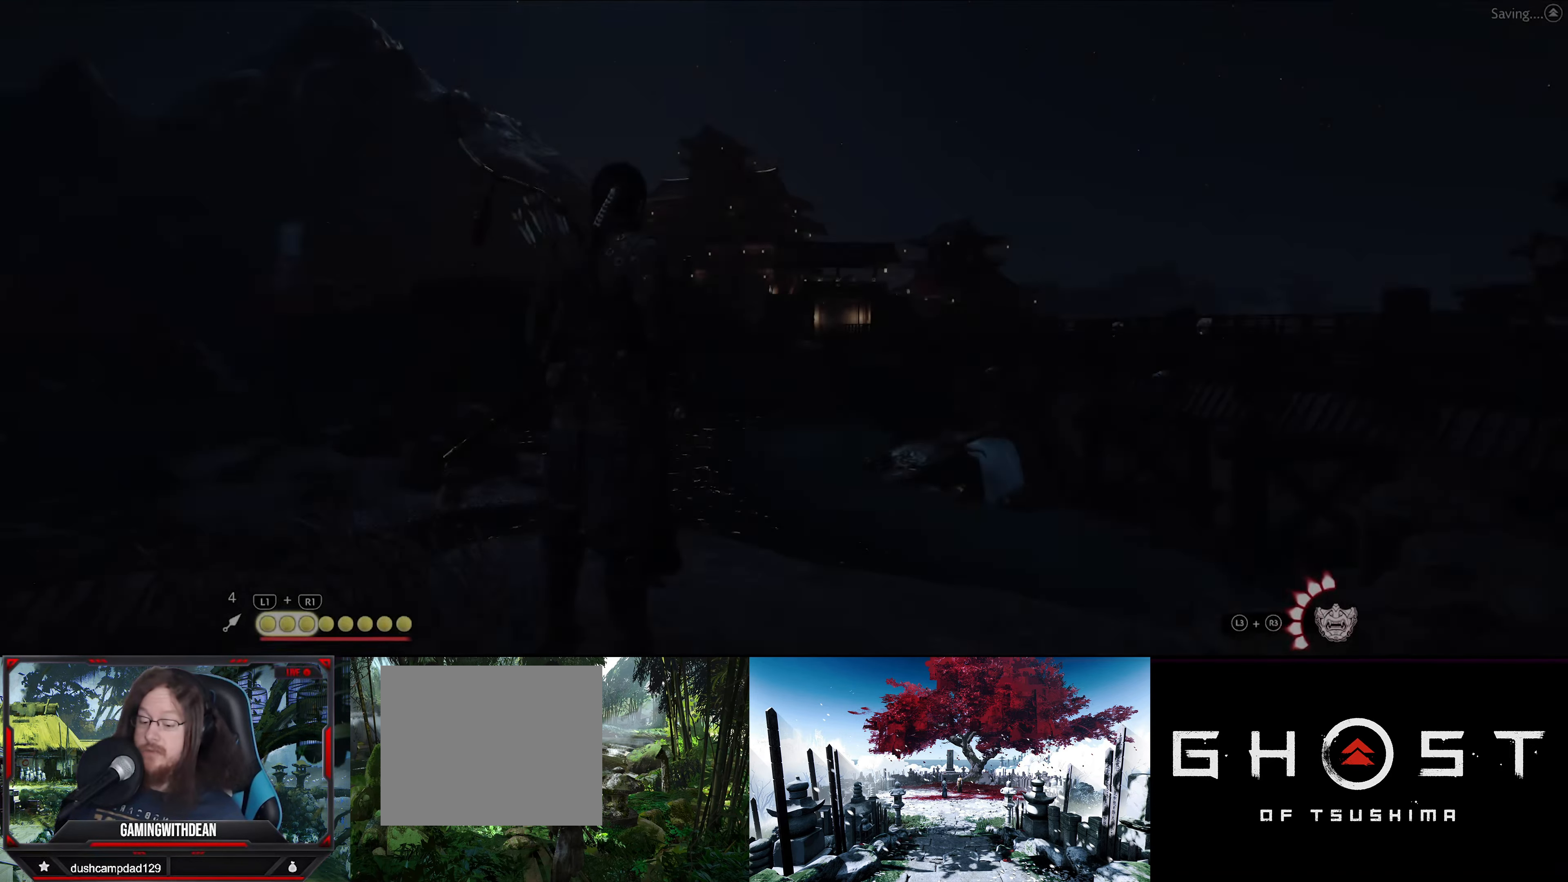
{"buttons": [], "left_stick": "center", "right_stick": "down", "events": [[300, "right_stick", "right"], [484, "right_stick", "down"]]}
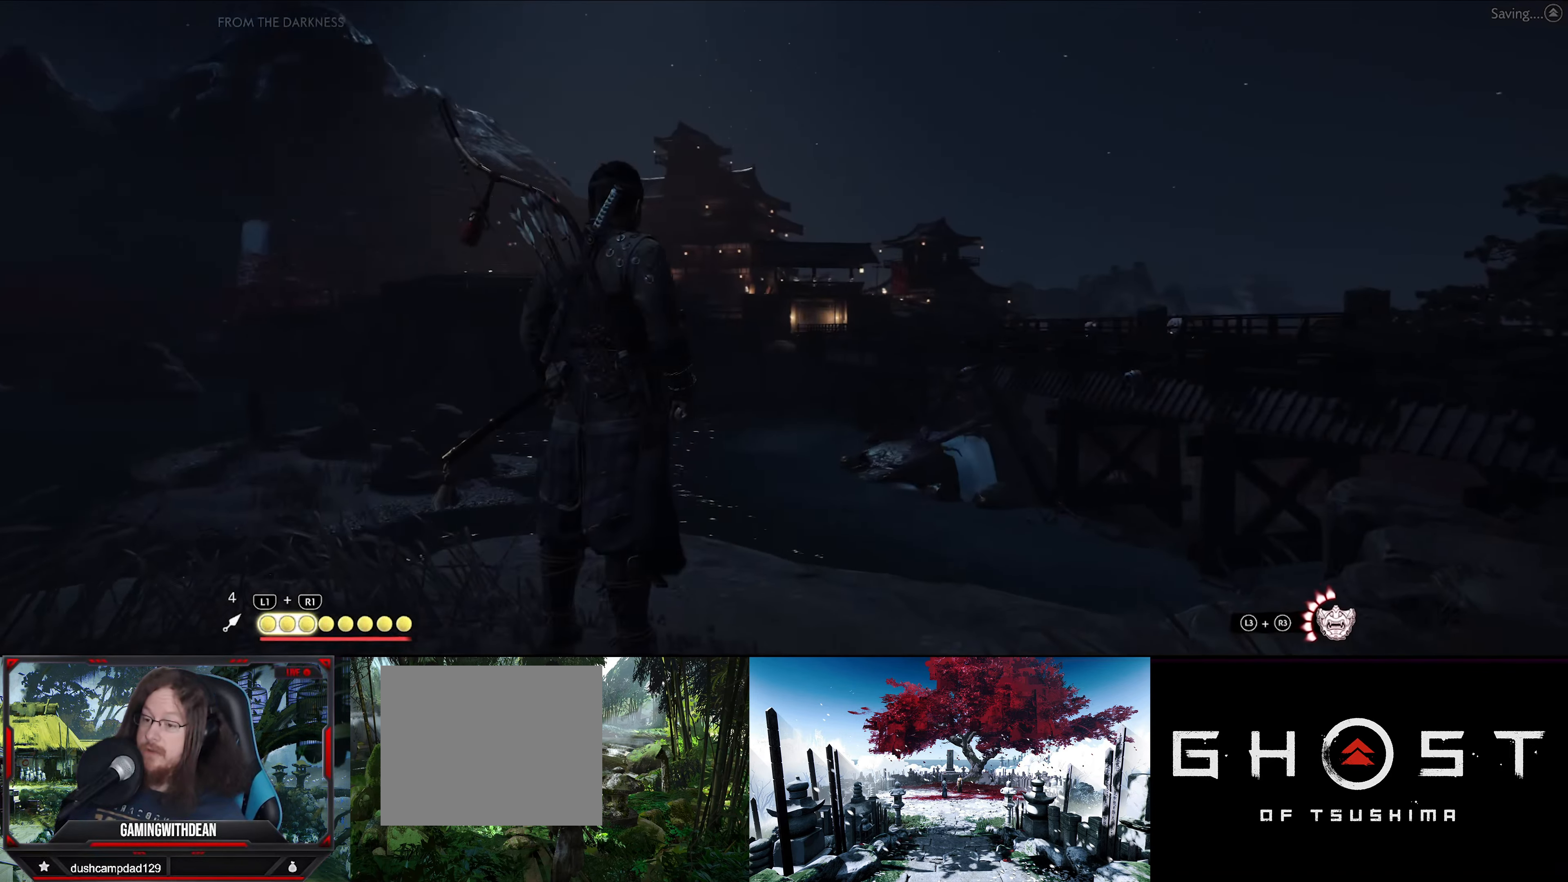
{"buttons": [], "left_stick": "right", "right_stick": "down-right", "events": [[150, "left_stick", "up-left"], [234, "right_stick", "center"], [284, "left_stick", "up"], [350, "right_stick", "down-right"], [500, "left_stick", "right"]]}
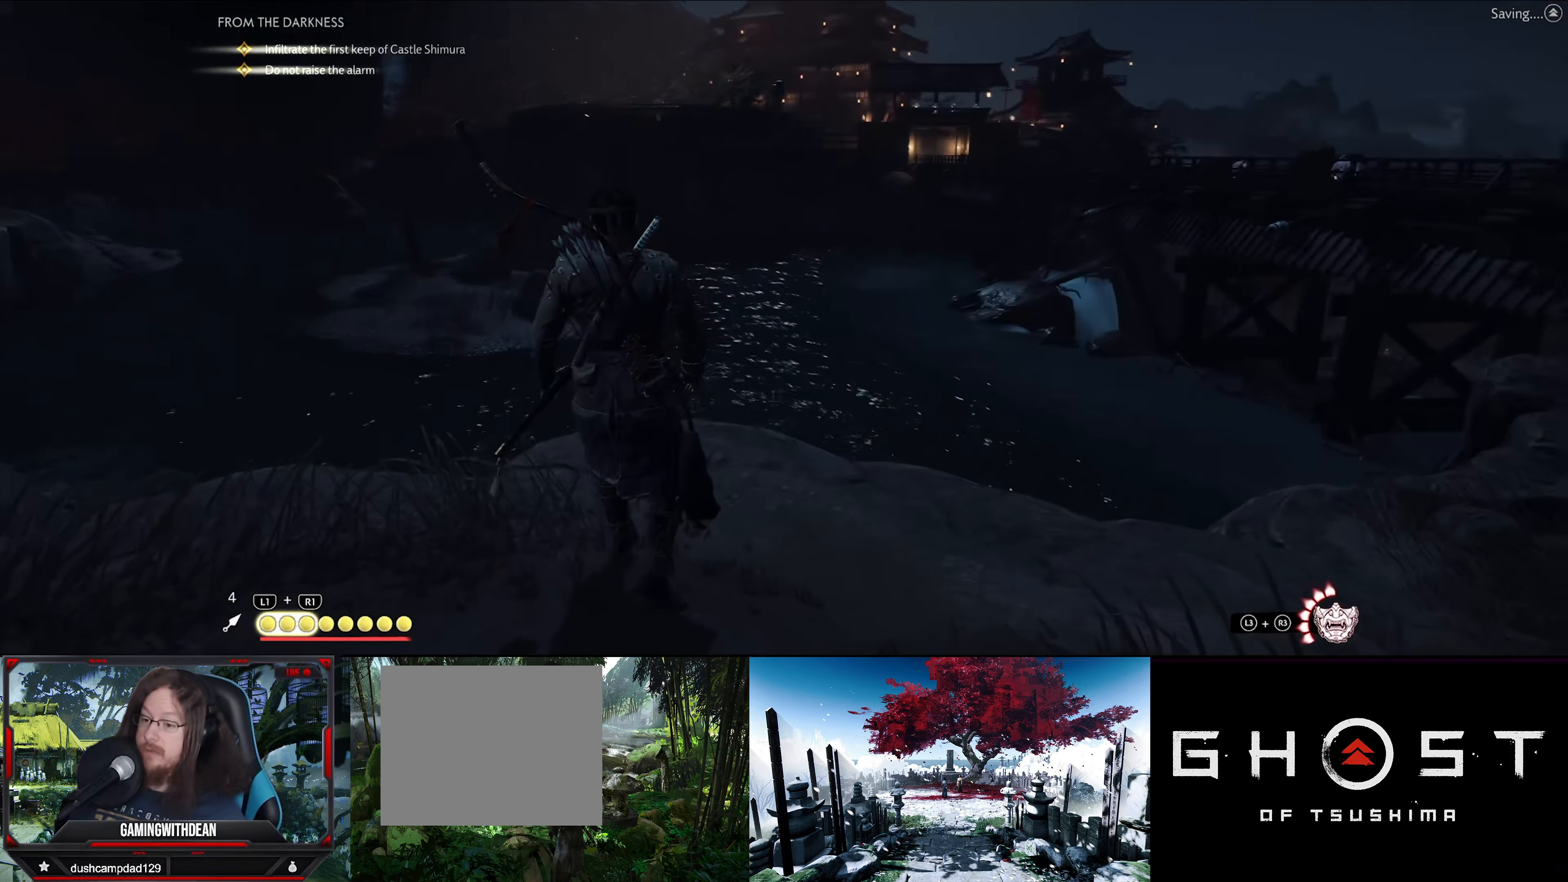
{"buttons": [], "left_stick": "up-right", "right_stick": "center", "events": [[267, "left_stick", "up-right"], [367, "right_stick", "center"]]}
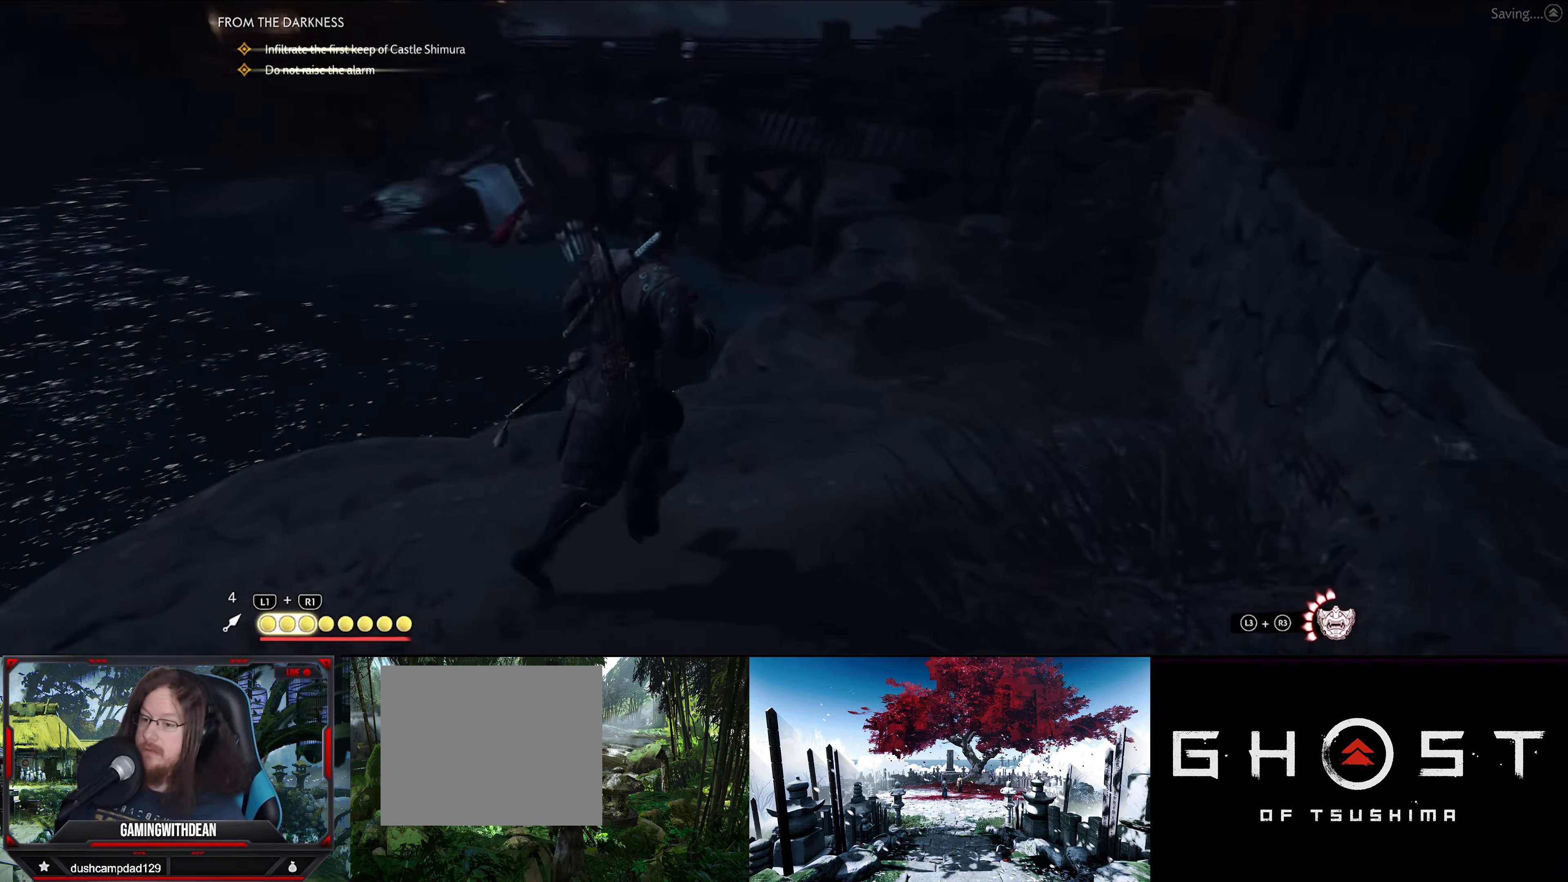
{"buttons": [], "left_stick": "up-right", "right_stick": "up", "events": [[500, "right_stick", "up"]]}
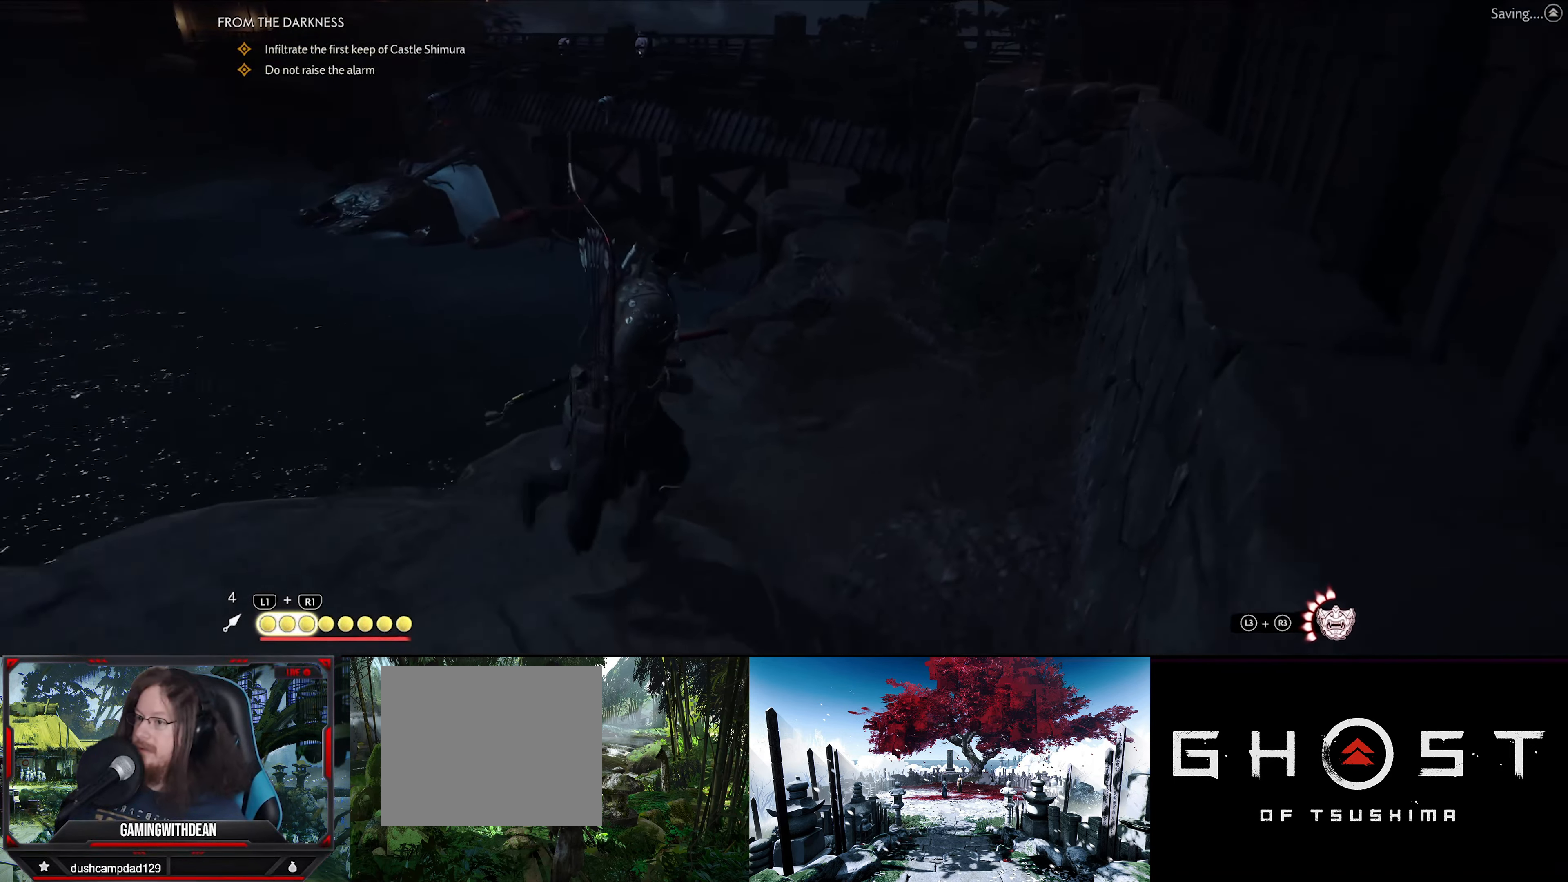
{"buttons": [], "left_stick": "up", "right_stick": "center", "events": [[267, "right_stick", "center"], [300, "left_stick", "up"]]}
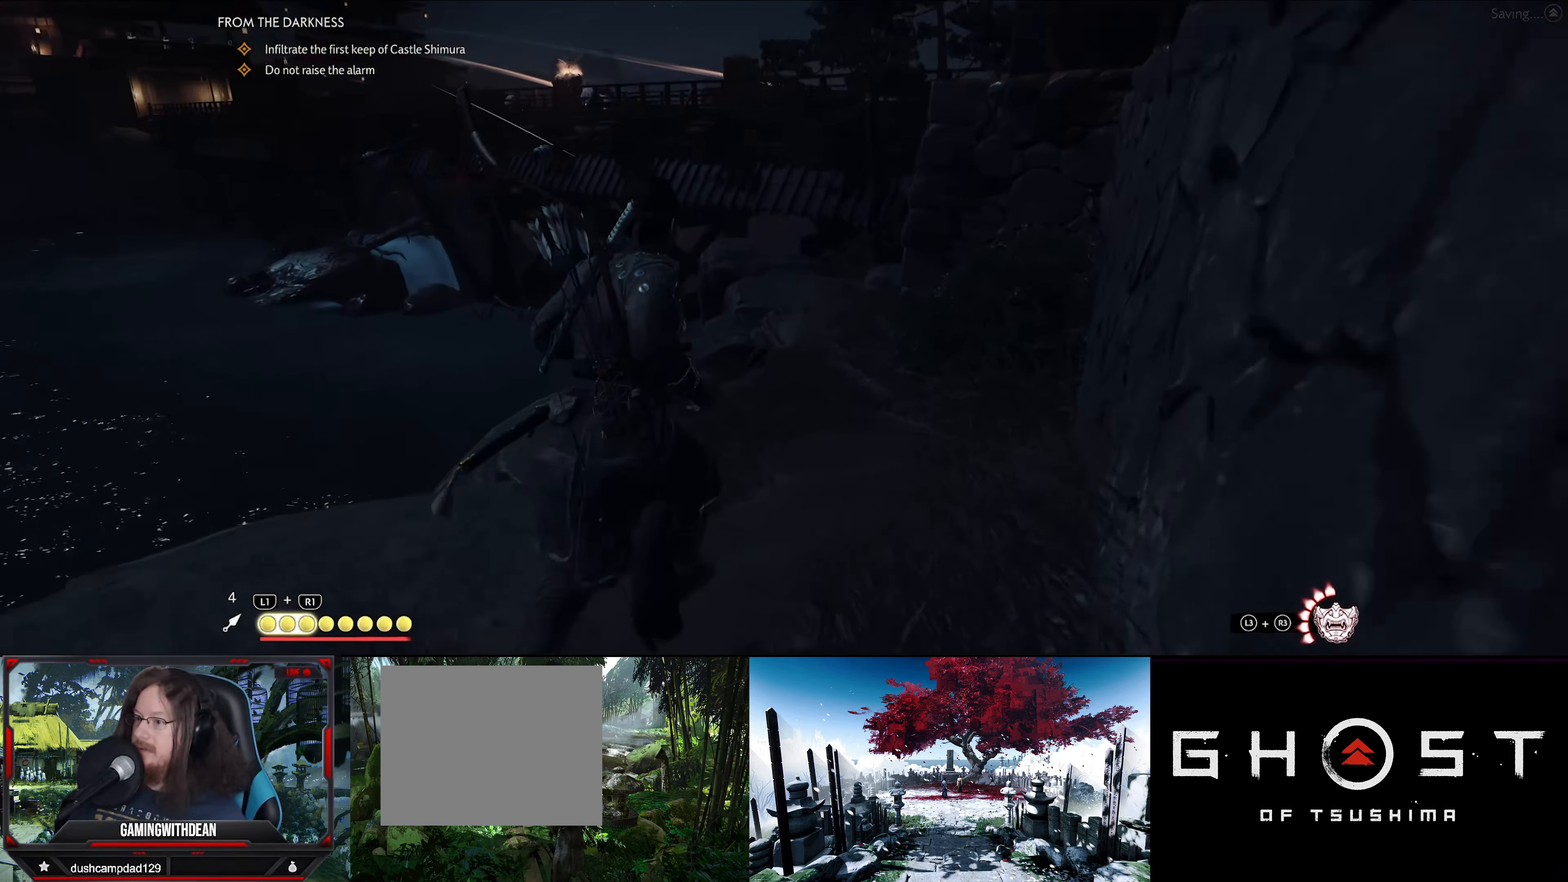
{"buttons": [], "left_stick": "up", "right_stick": "center", "events": [[134, "right_stick", "up"], [284, "right_stick", "center"]]}
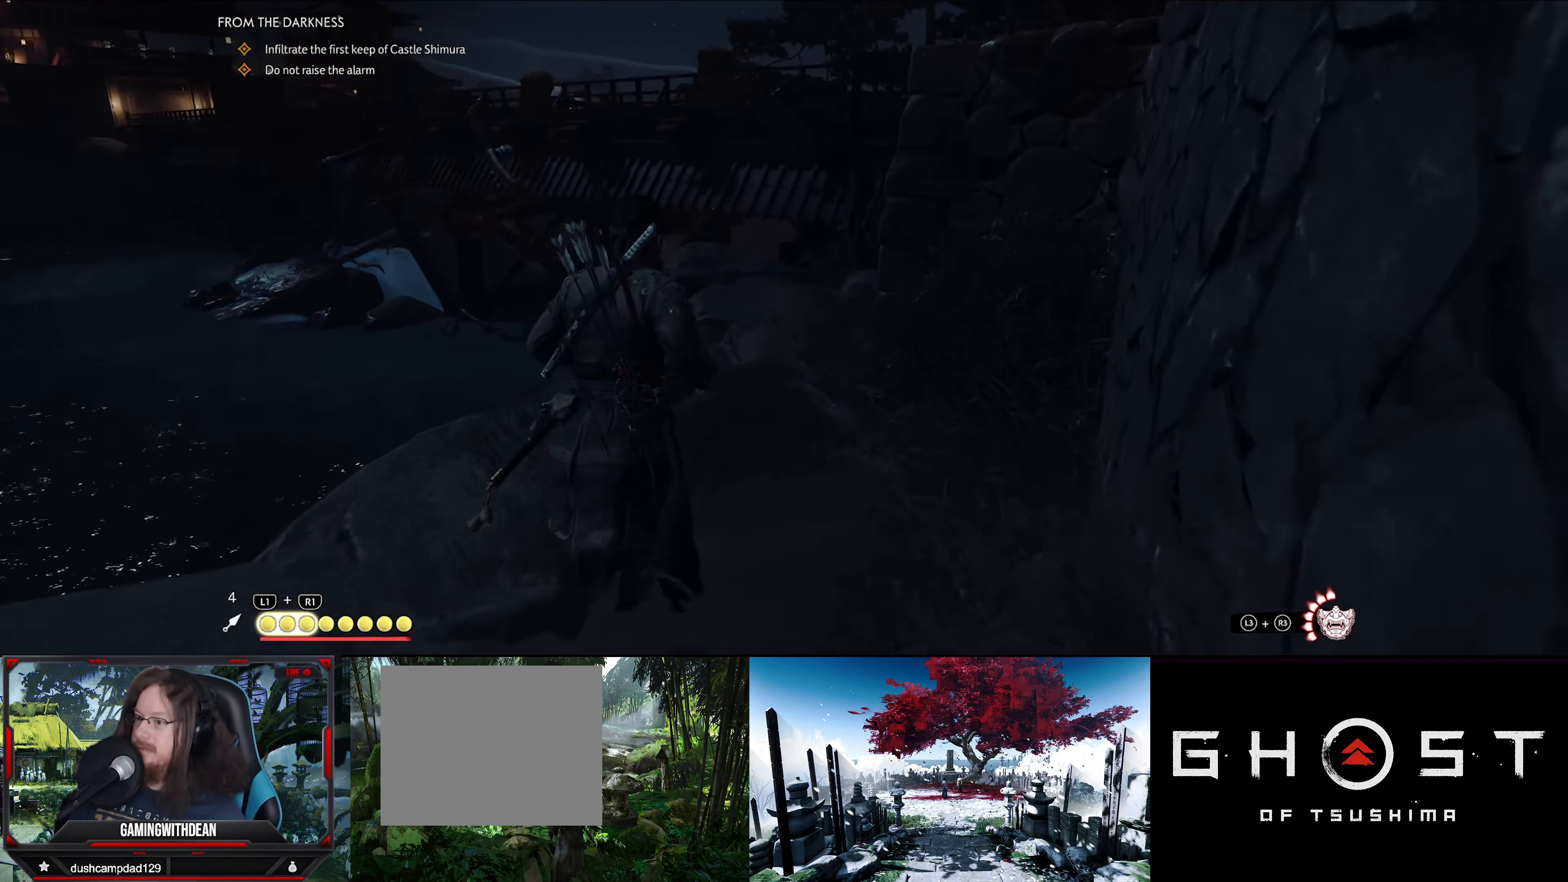
{"buttons": [], "left_stick": "up", "right_stick": "center", "events": []}
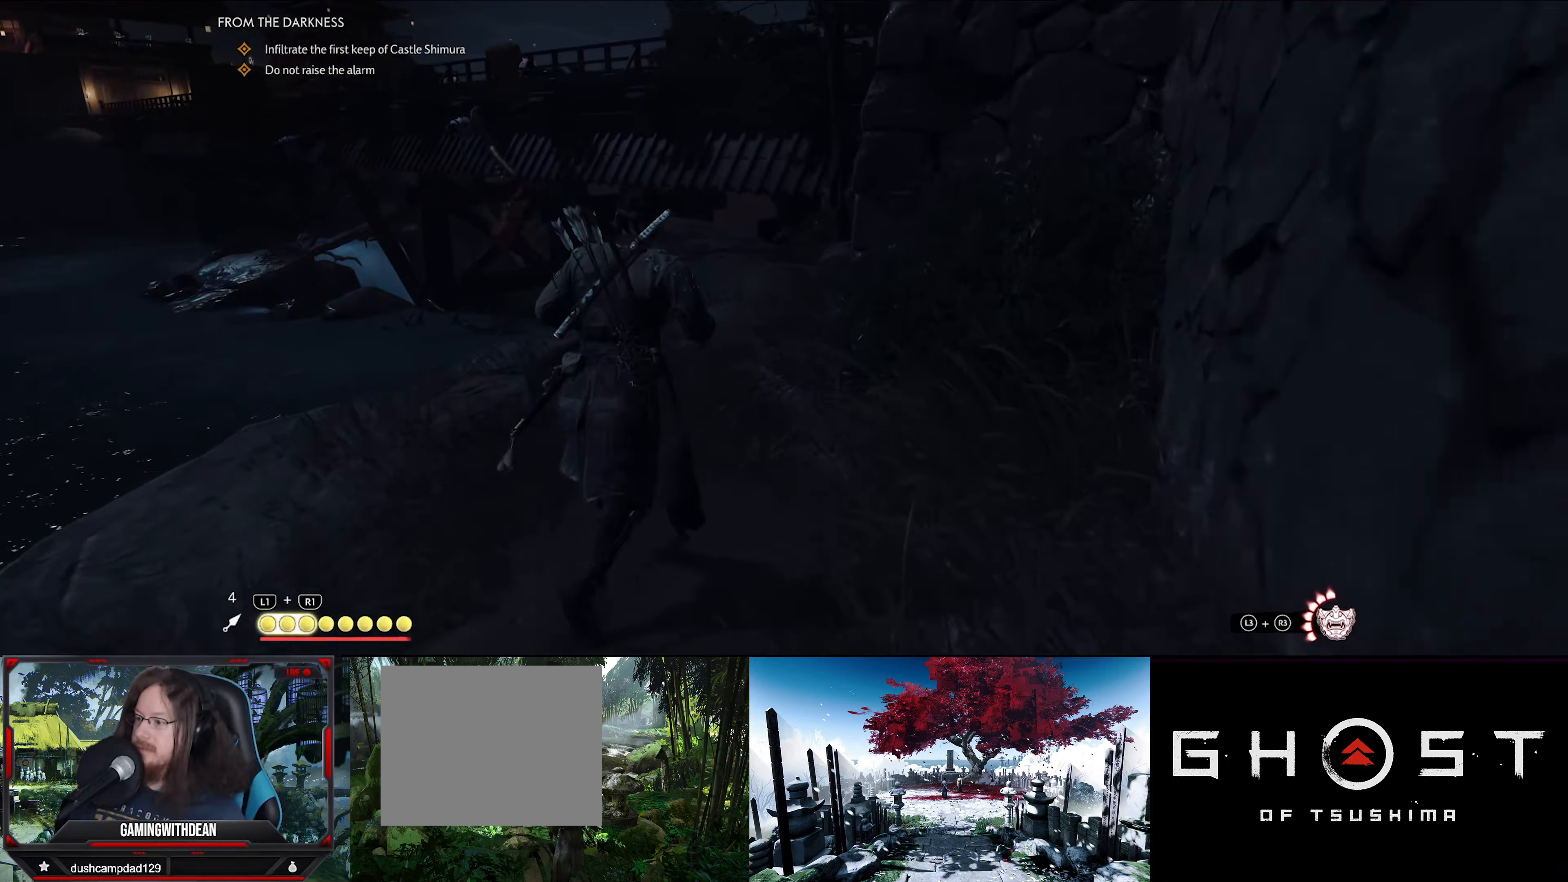
{"buttons": [], "left_stick": "up", "right_stick": "center", "events": []}
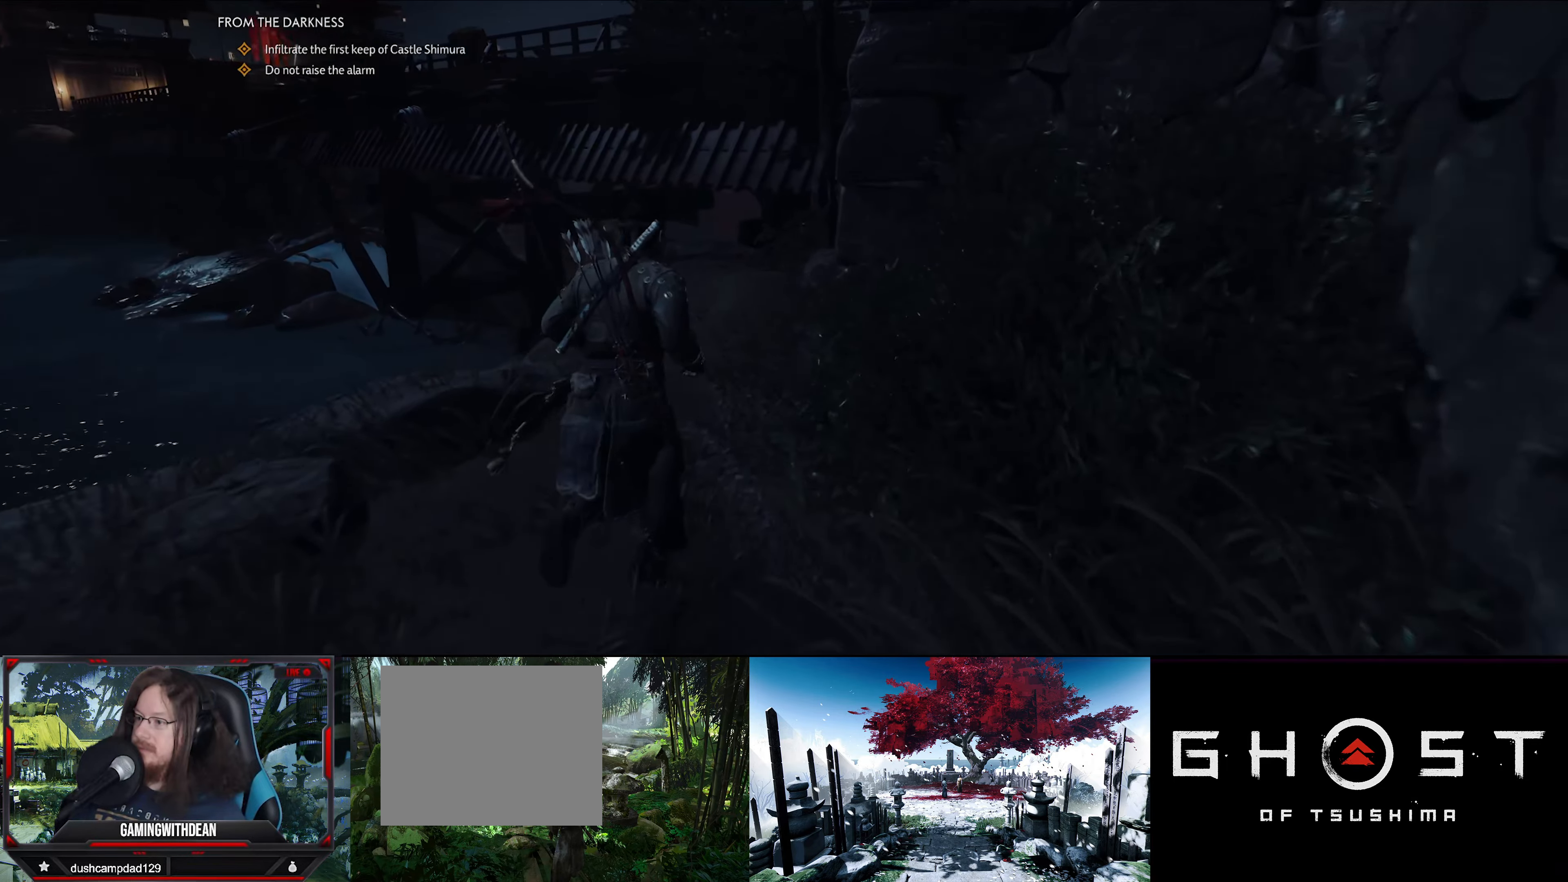
{"buttons": [], "left_stick": "up", "right_stick": "center", "events": []}
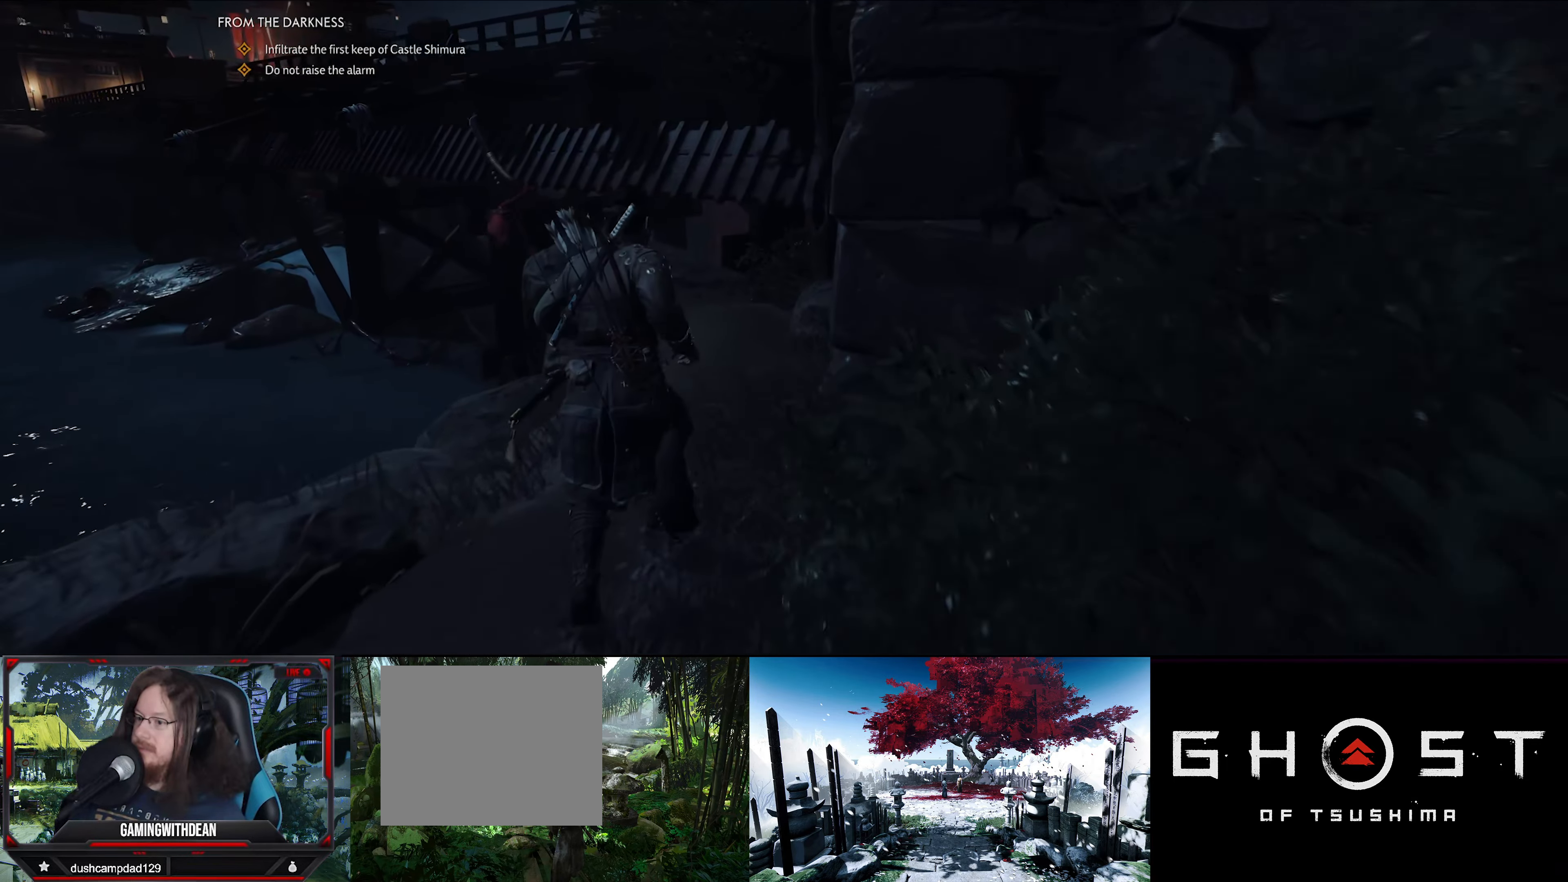
{"buttons": [], "left_stick": "up", "right_stick": "left", "events": [[500, "right_stick", "left"]]}
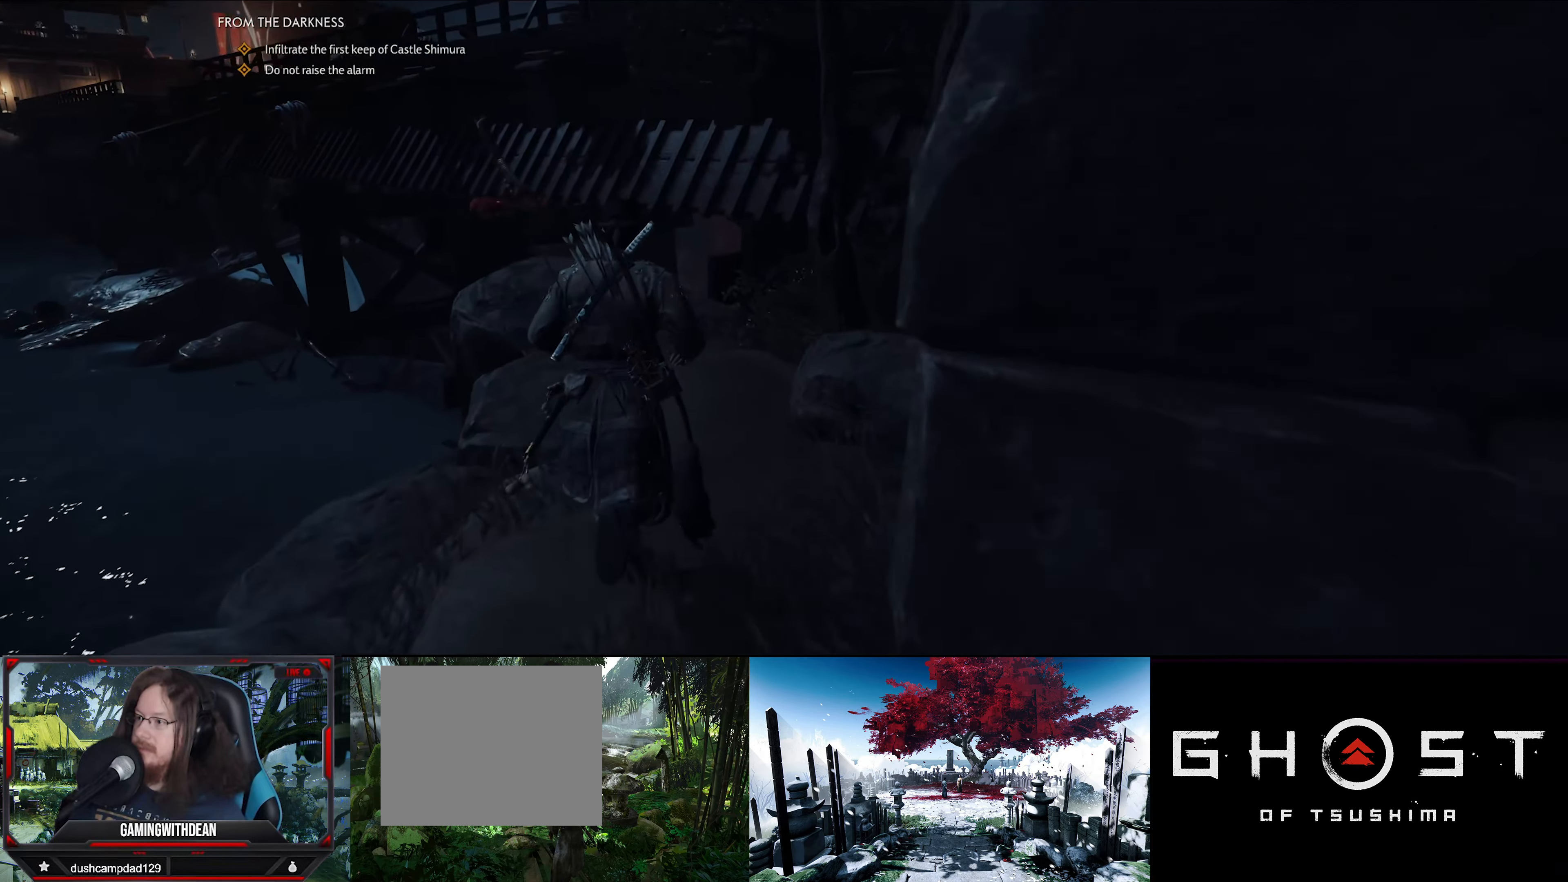
{"buttons": [], "left_stick": "up", "right_stick": "left", "events": []}
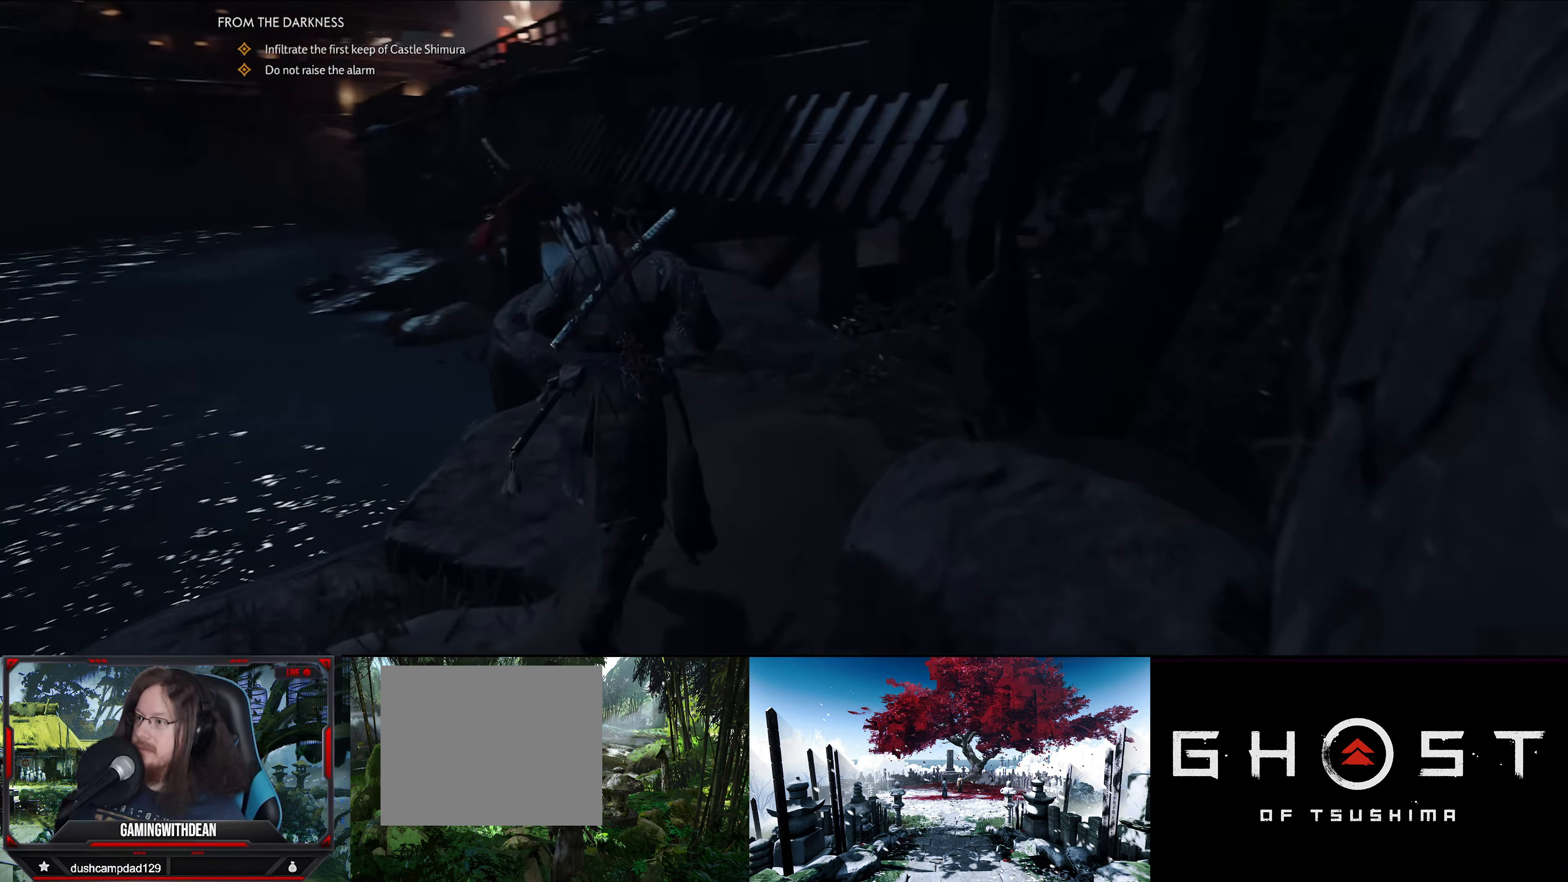
{"buttons": [], "left_stick": "up", "right_stick": "center", "events": [[433, "right_stick", "center"]]}
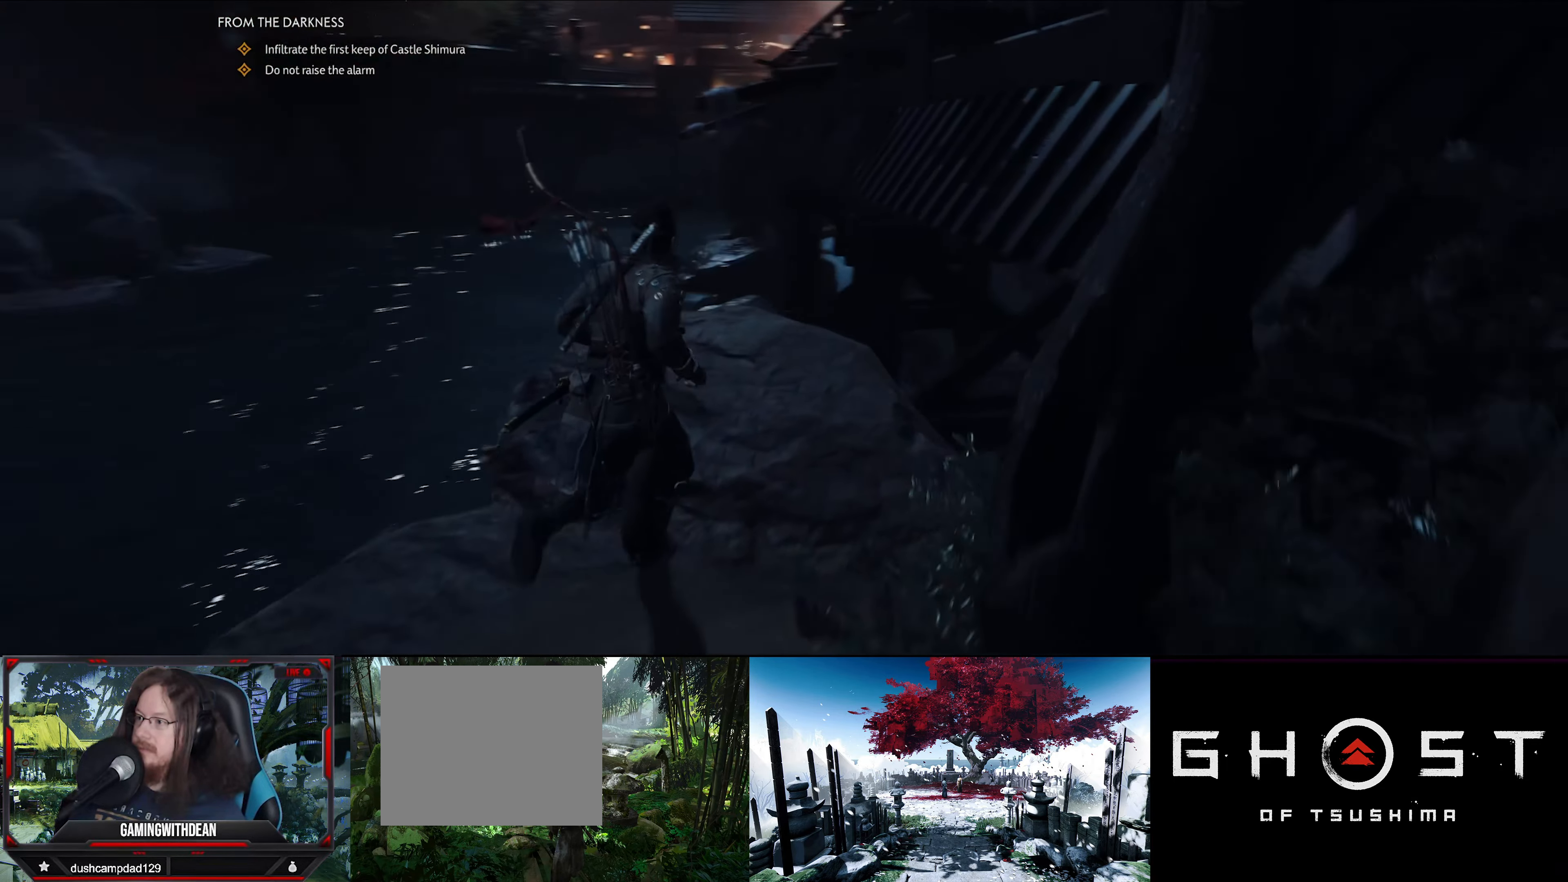
{"buttons": [], "left_stick": "up", "right_stick": "center", "events": [[300, "CROSS", "down"], [433, "CROSS", "up"]]}
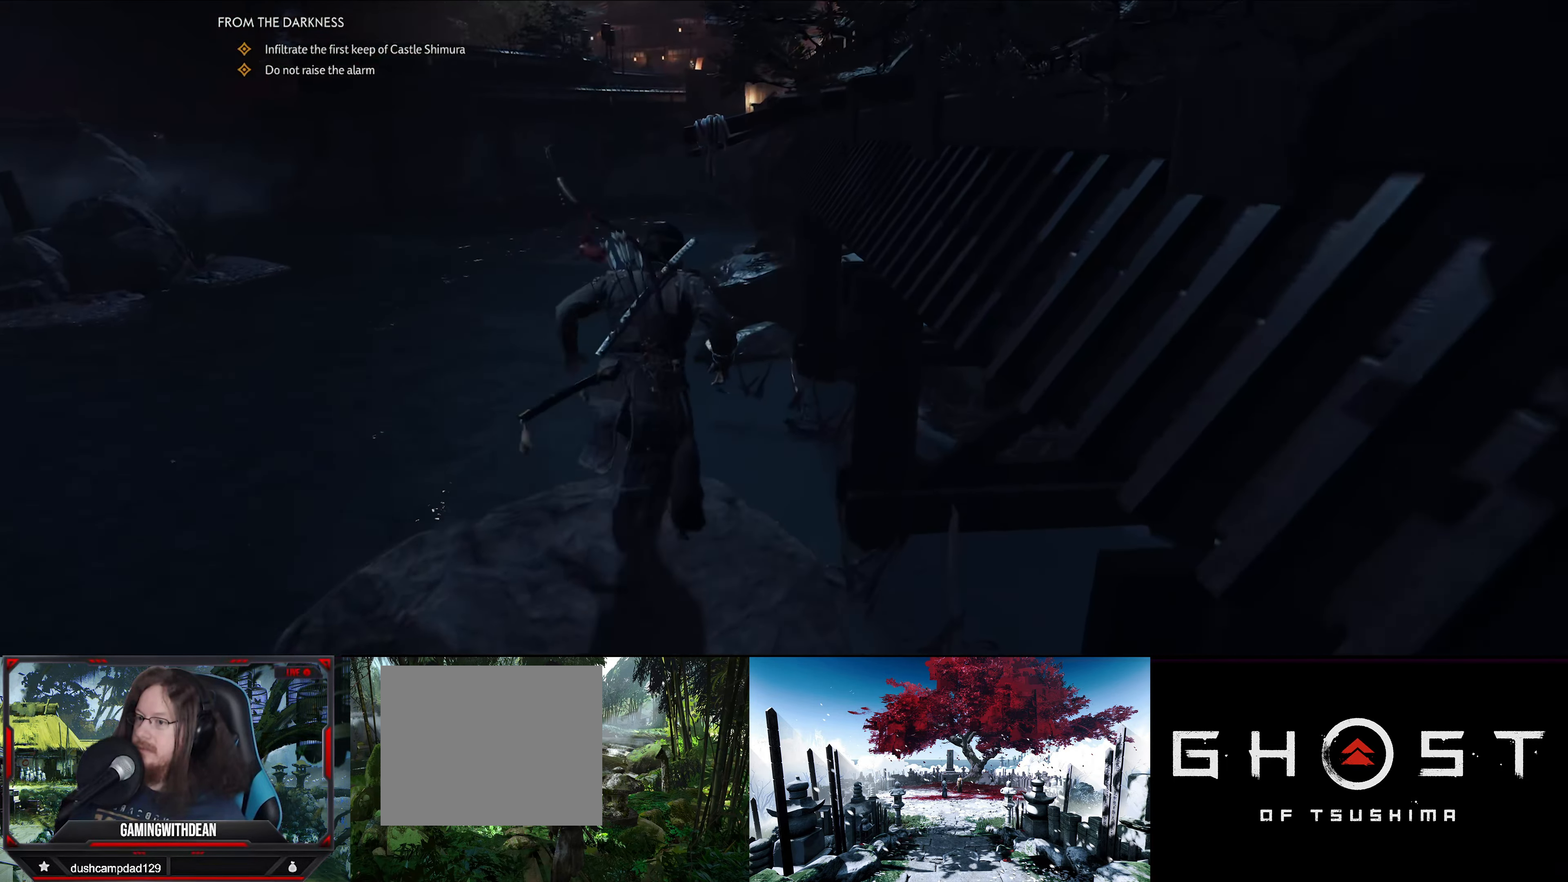
{"buttons": [], "left_stick": "up", "right_stick": "center", "events": [[183, "R2", "down"], [283, "R2", "up"]]}
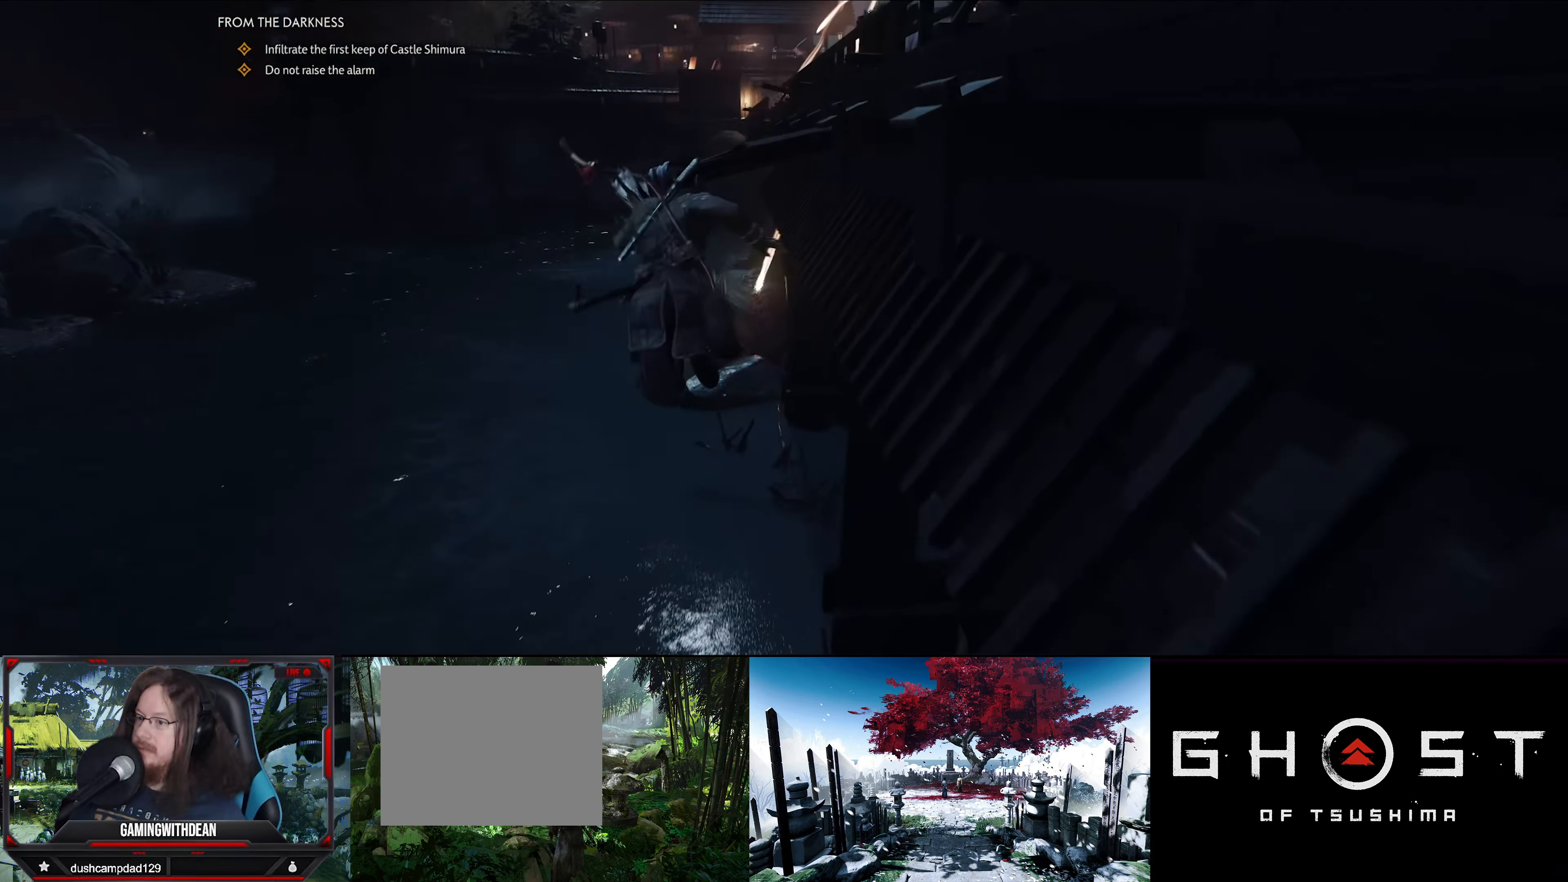
{"buttons": [], "left_stick": "up", "right_stick": "center", "events": [[83, "right_stick", "down-left"], [250, "right_stick", "center"]]}
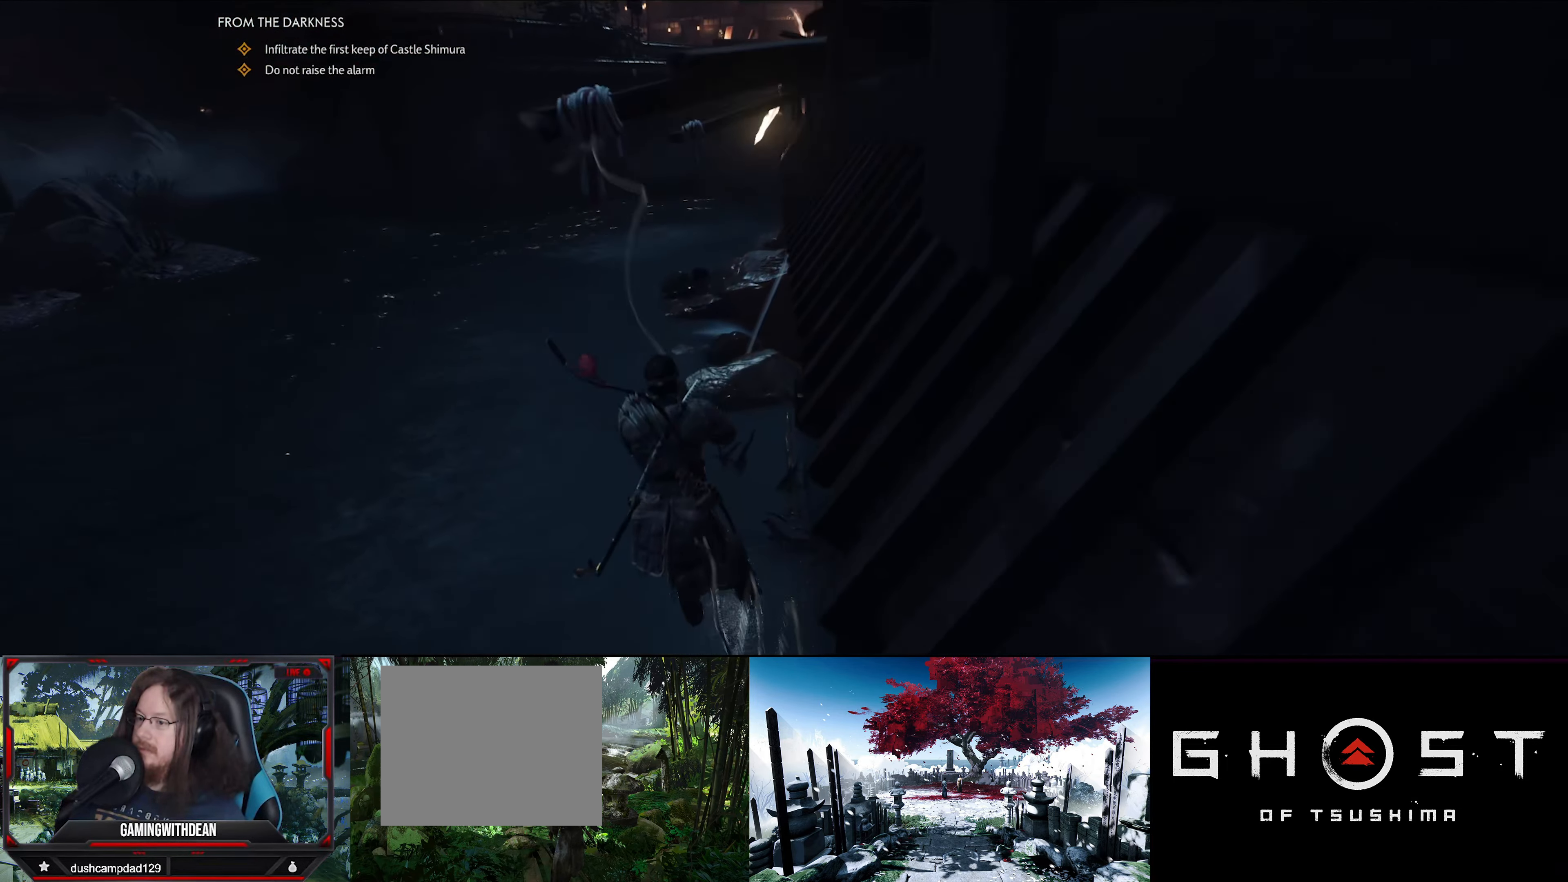
{"buttons": [], "left_stick": "up", "right_stick": "center", "events": [[166, "right_stick", "up-right"], [416, "right_stick", "center"]]}
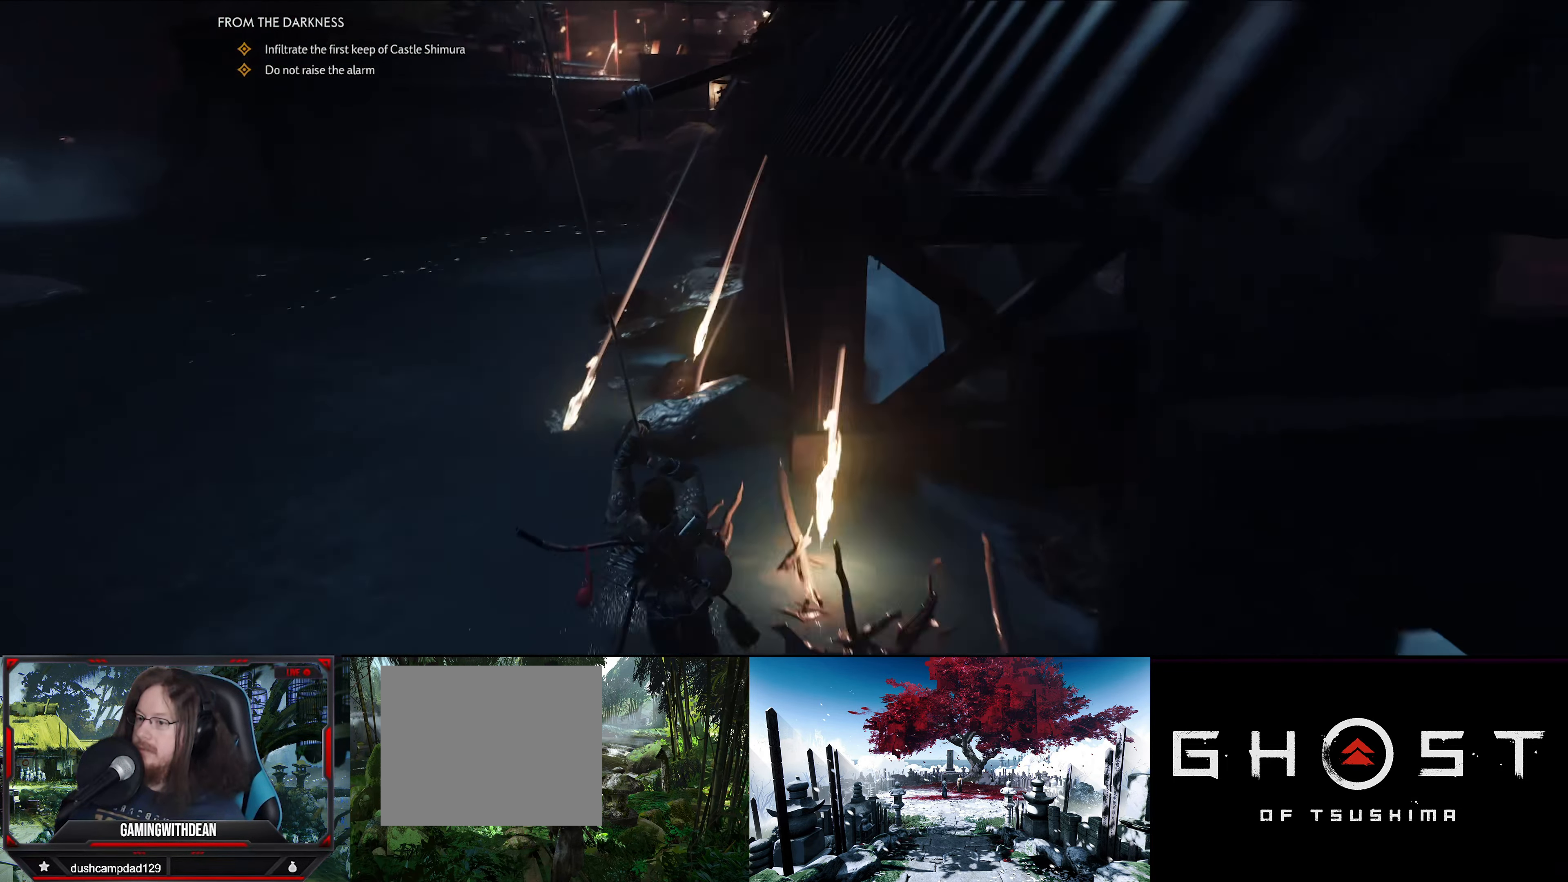
{"buttons": [], "left_stick": "up", "right_stick": "center", "events": [[216, "CROSS", "down"], [333, "CROSS", "up"]]}
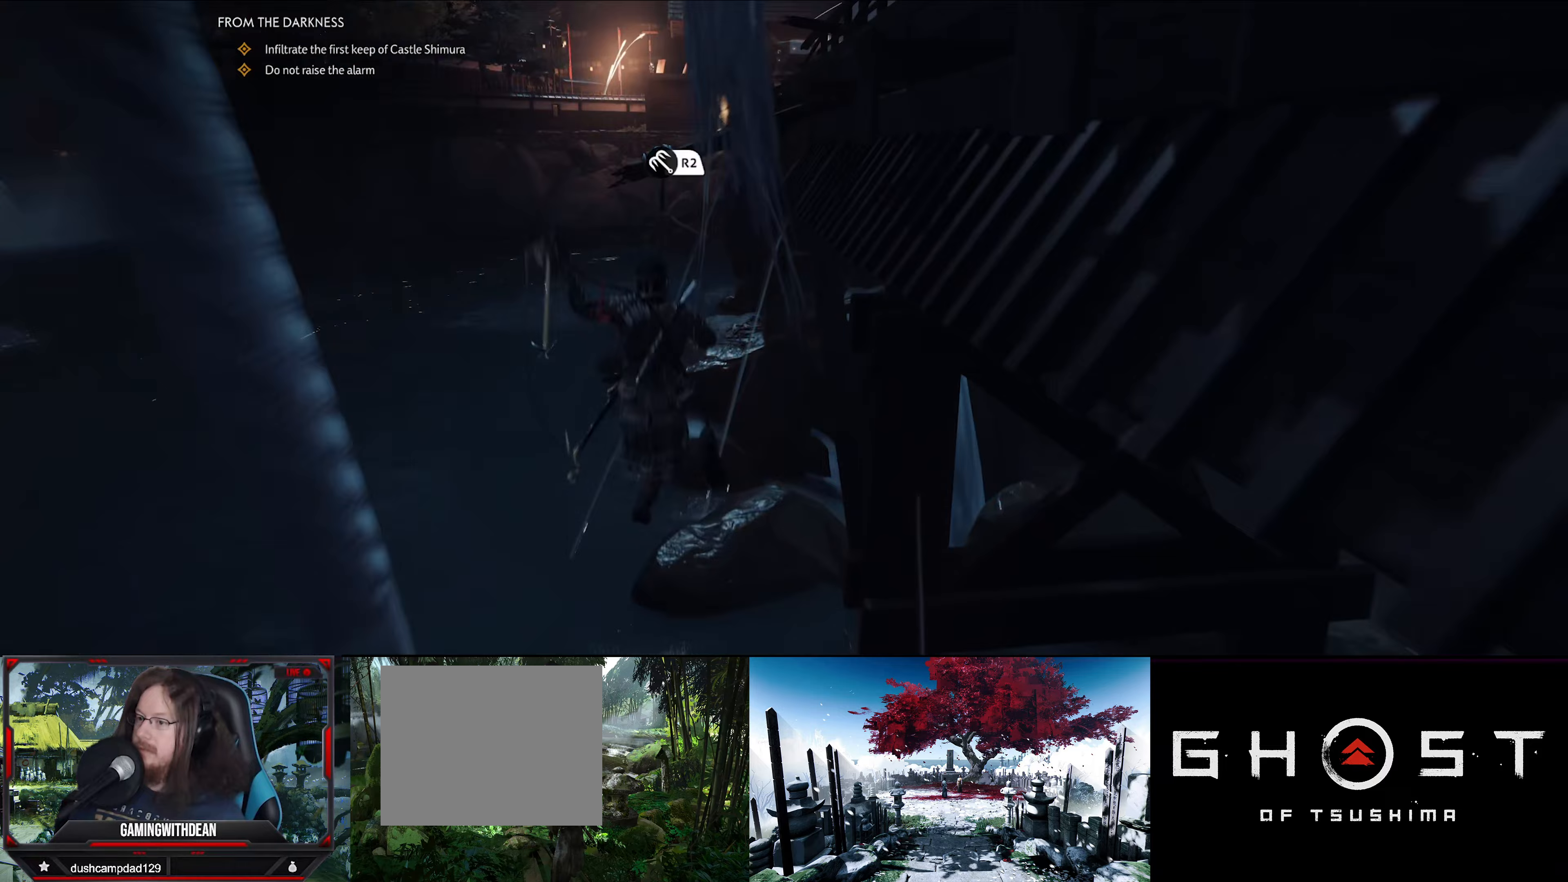
{"buttons": [], "left_stick": "up", "right_stick": "center", "events": [[100, "R2", "down"], [250, "R2", "up"]]}
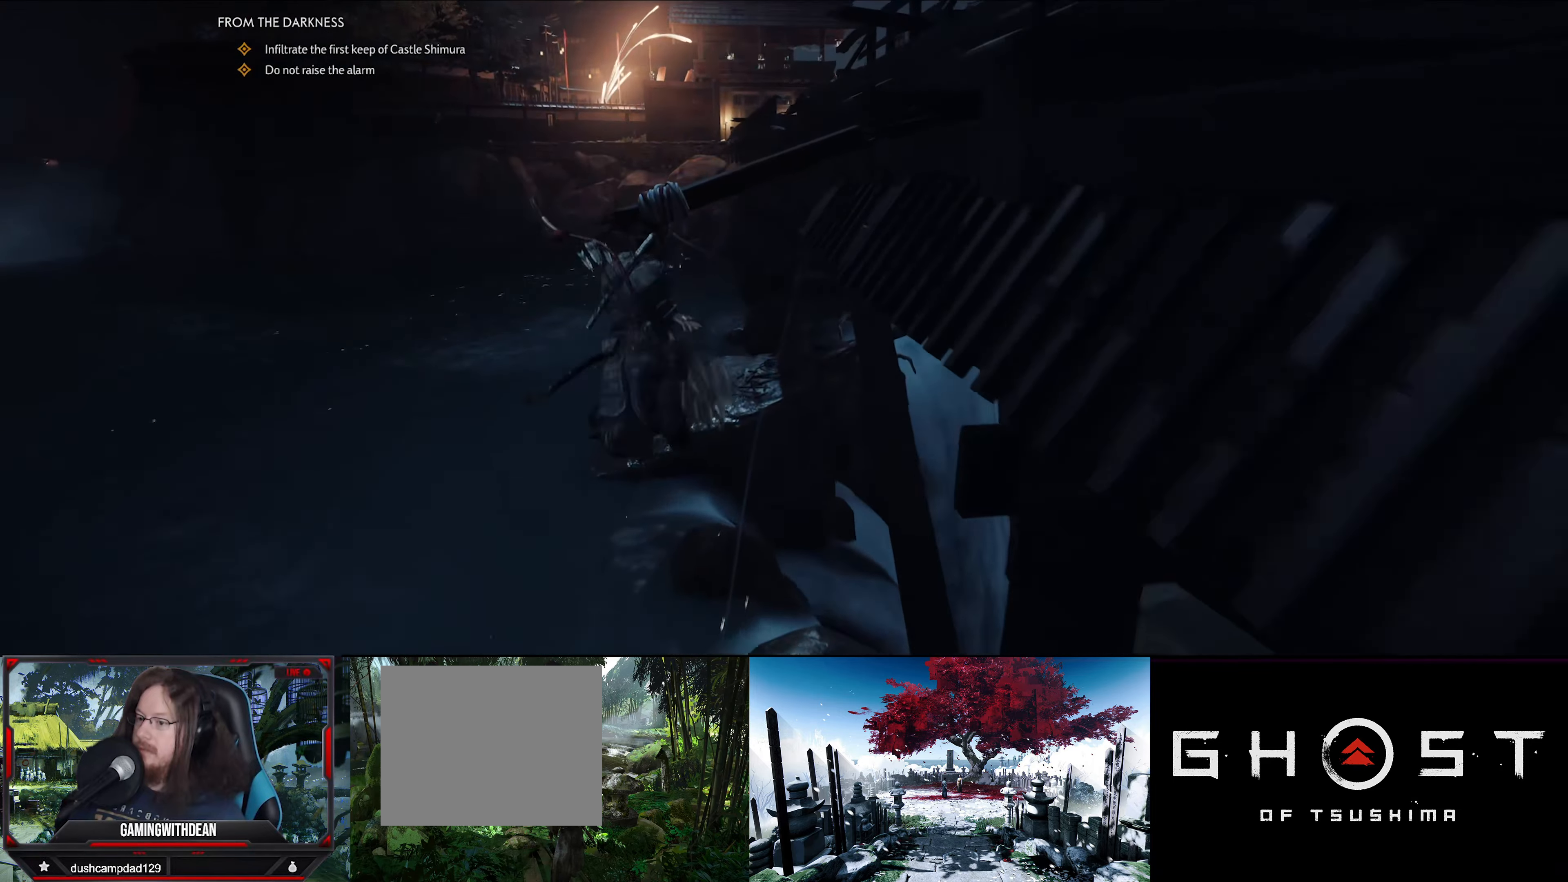
{"buttons": [], "left_stick": "up", "right_stick": "center", "events": []}
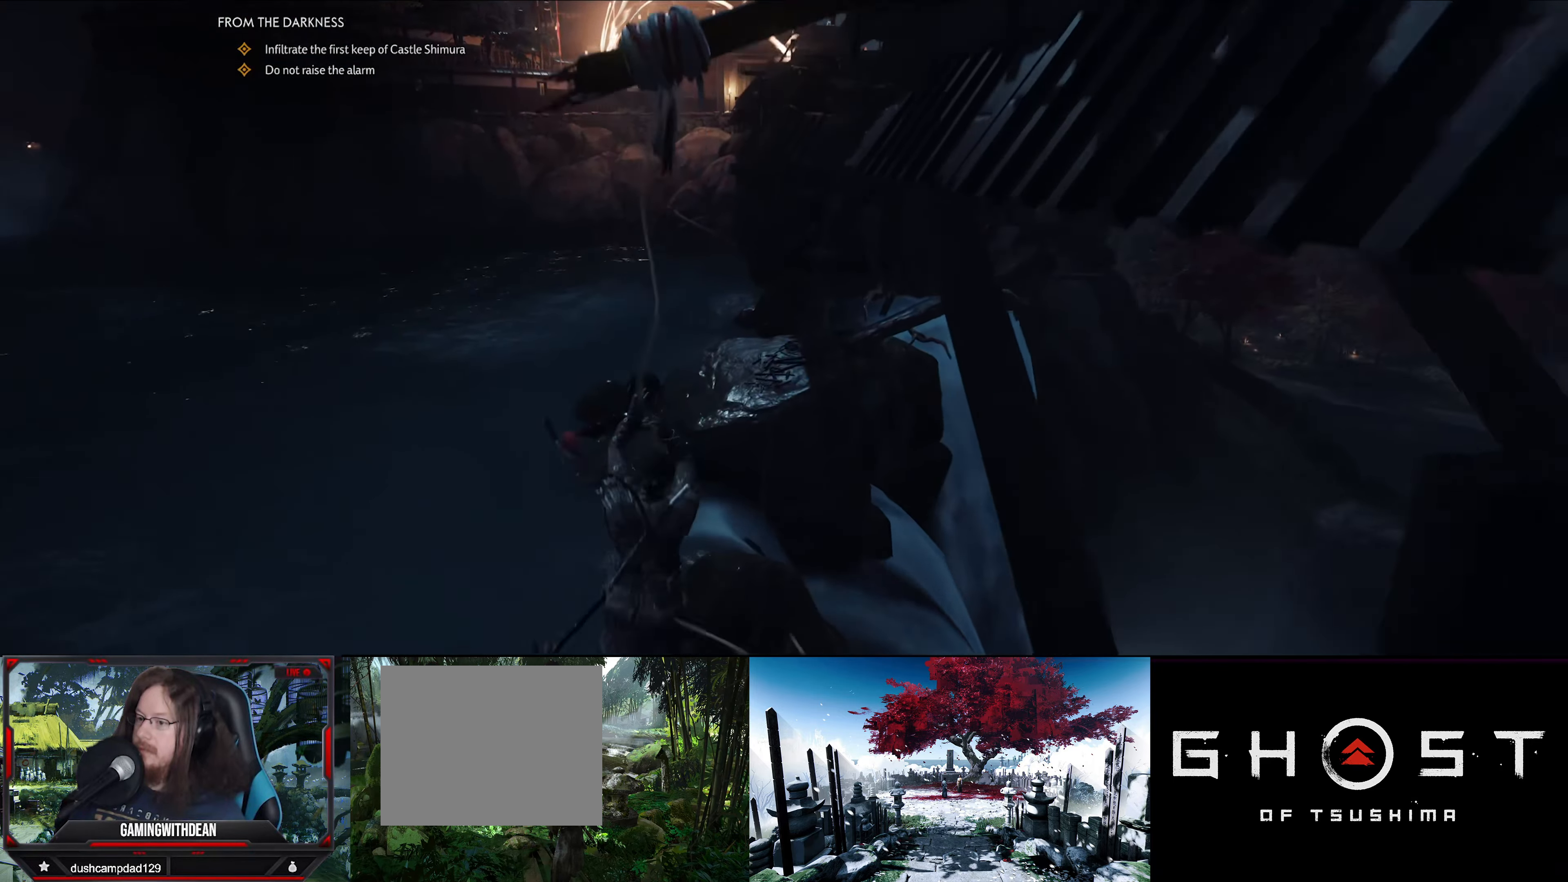
{"buttons": [], "left_stick": "up", "right_stick": "center", "events": []}
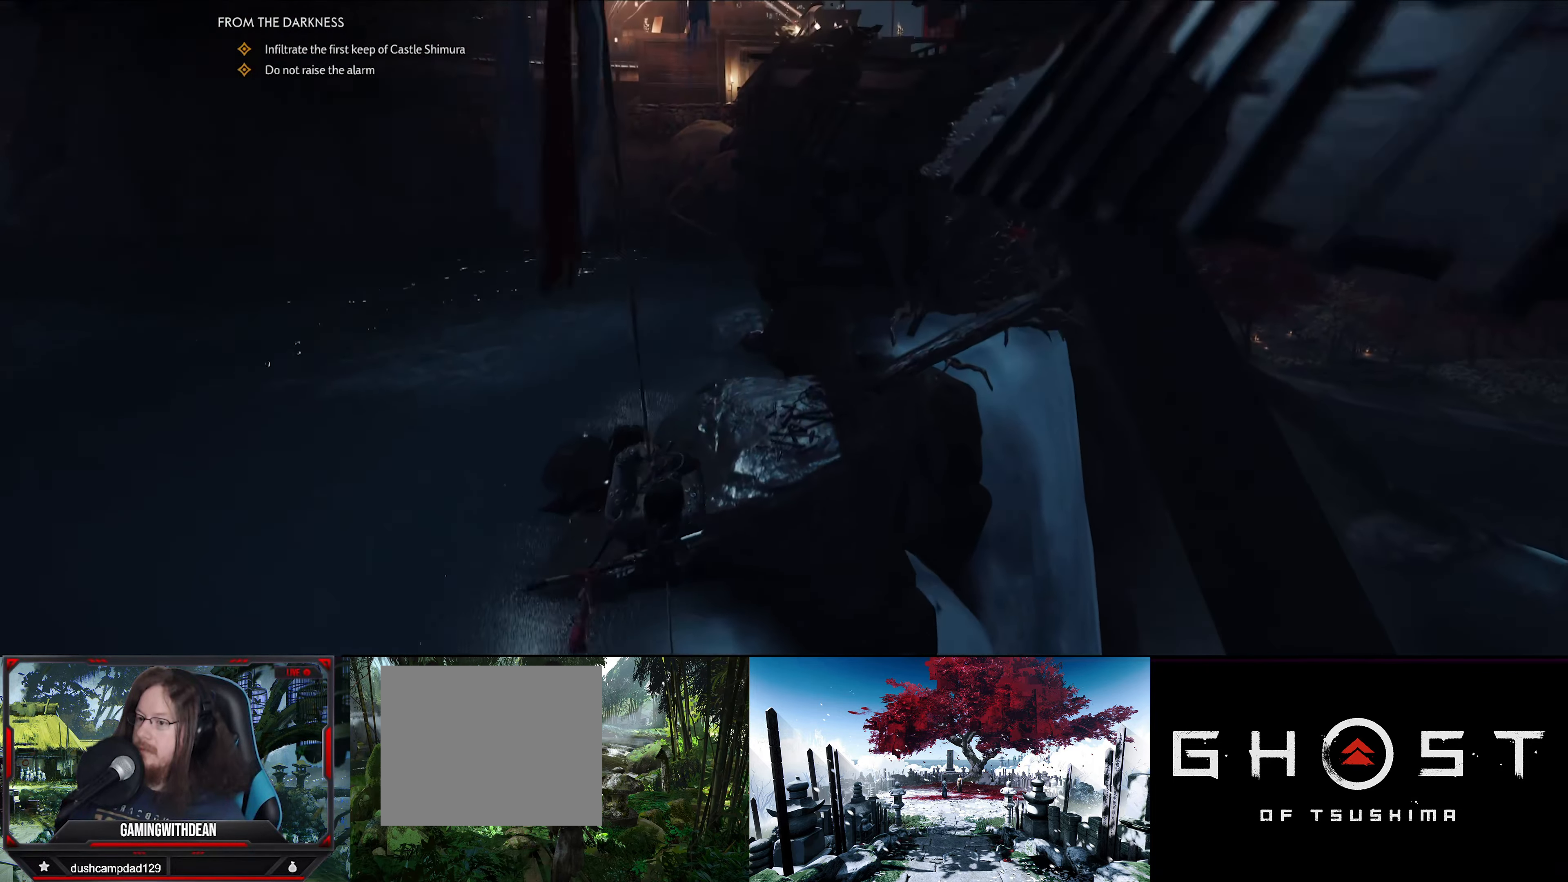
{"buttons": [], "left_stick": "up", "right_stick": "center", "events": [[167, "CROSS", "down"], [317, "CROSS", "up"]]}
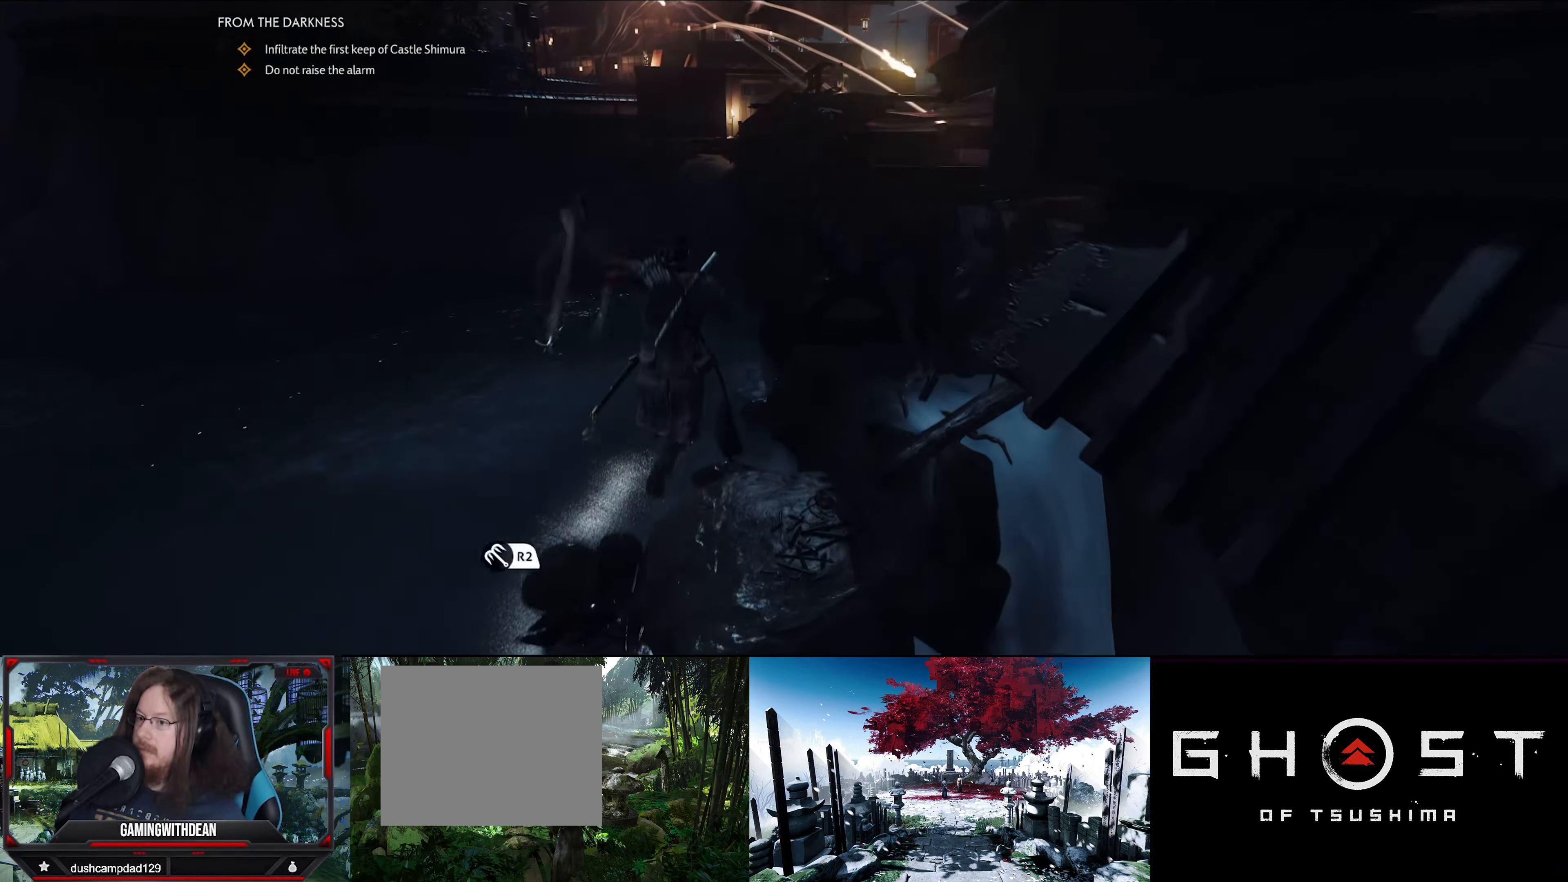
{"buttons": ["R2"], "left_stick": "up", "right_stick": "up-right", "events": [[100, "right_stick", "right"], [383, "right_stick", "up-right"], [417, "R2", "down"]]}
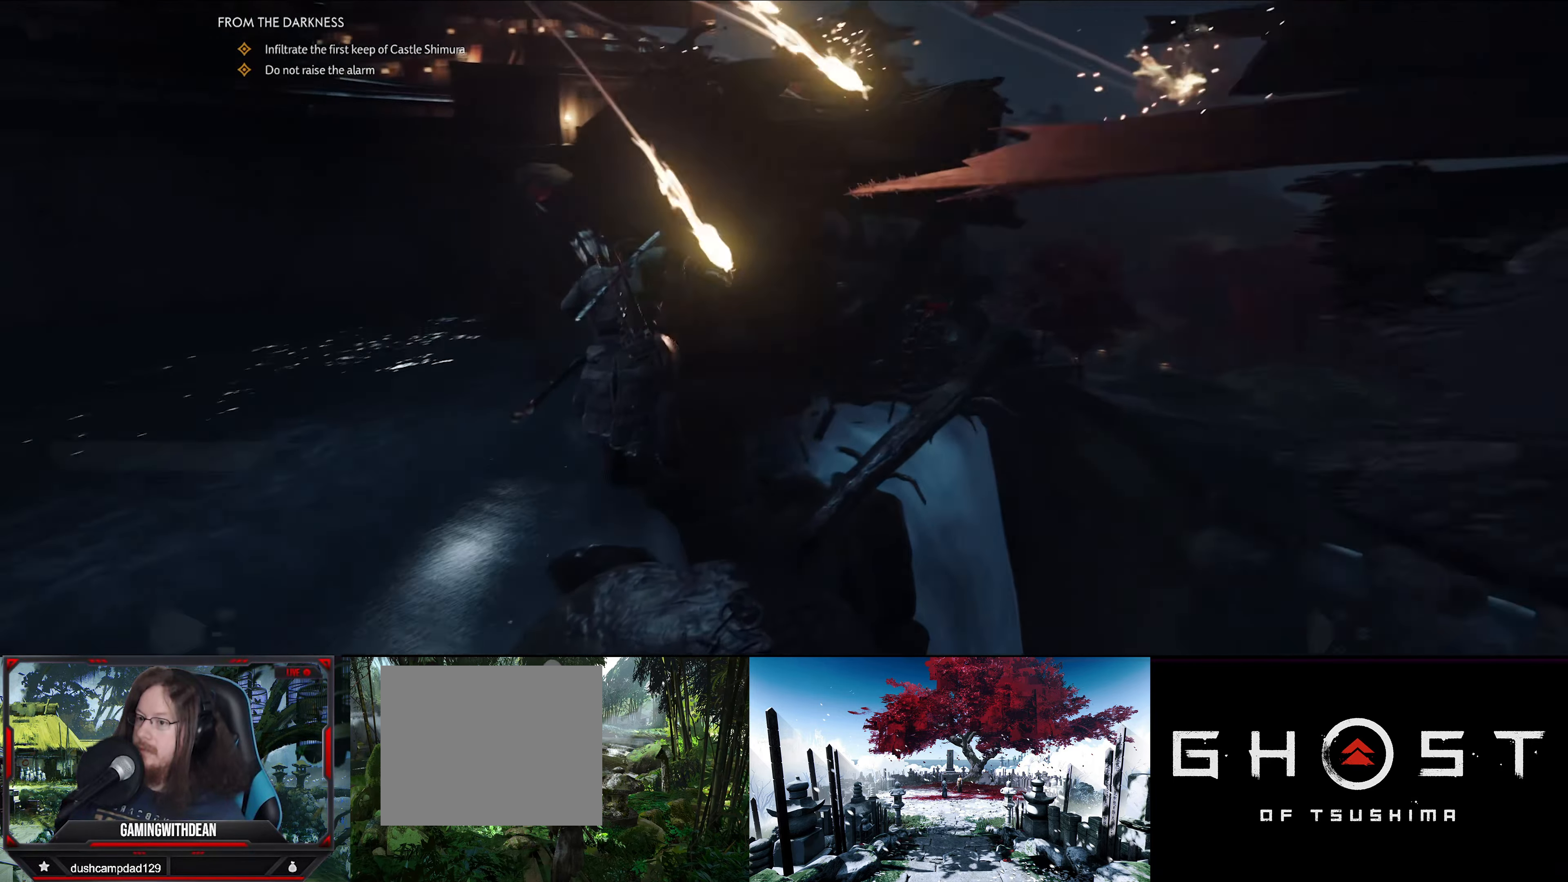
{"buttons": [], "left_stick": "up", "right_stick": "down", "events": [[83, "R2", "up"], [117, "right_stick", "center"], [317, "right_stick", "down"]]}
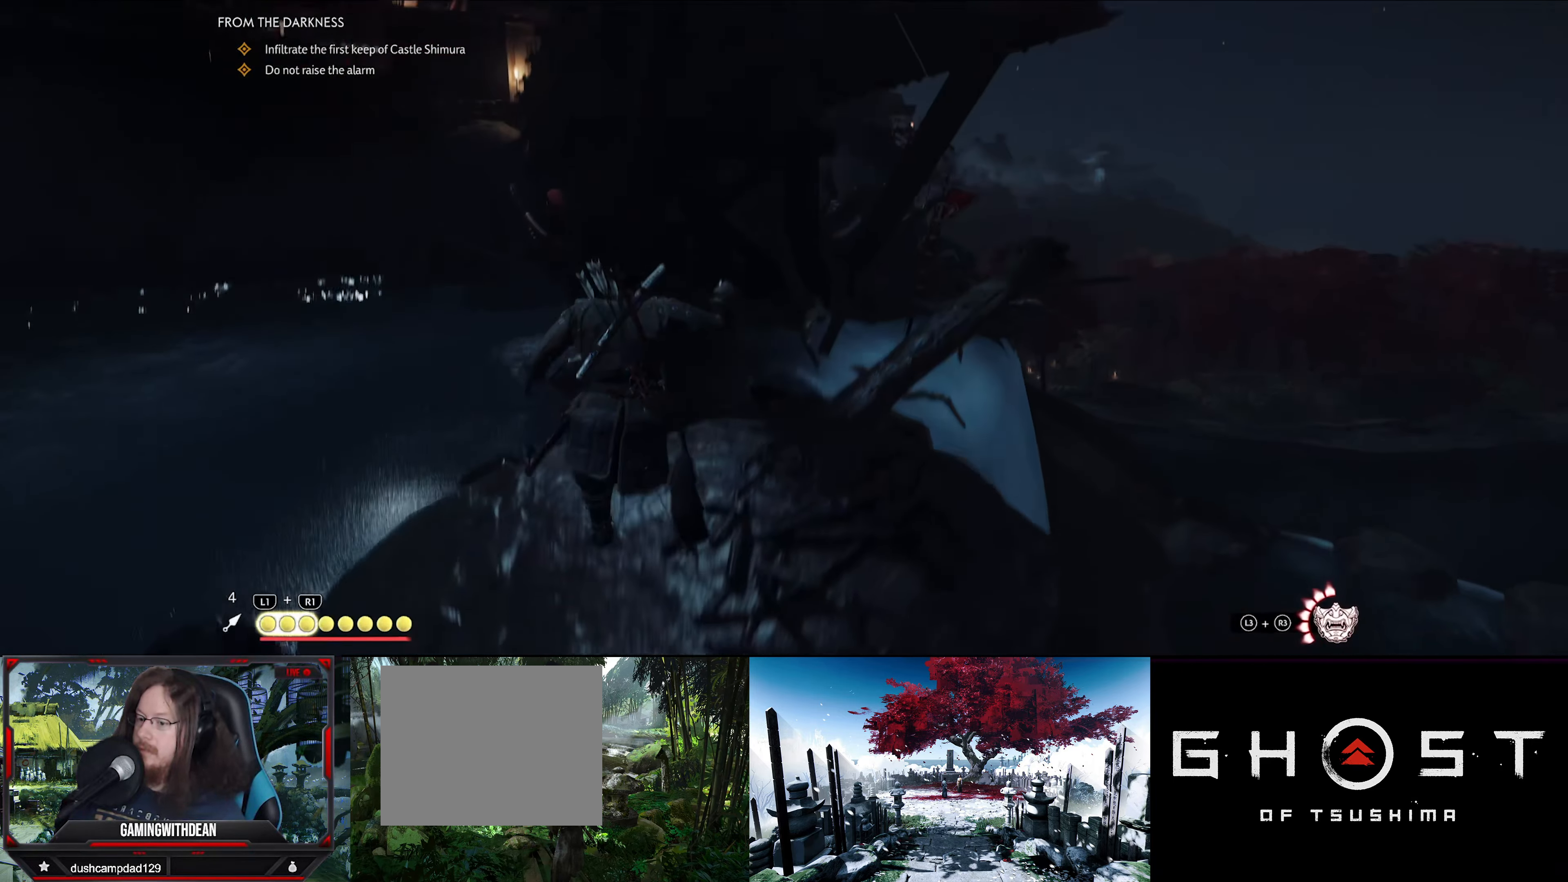
{"buttons": [], "left_stick": "up", "right_stick": "center", "events": [[33, "right_stick", "down-right"], [217, "right_stick", "center"]]}
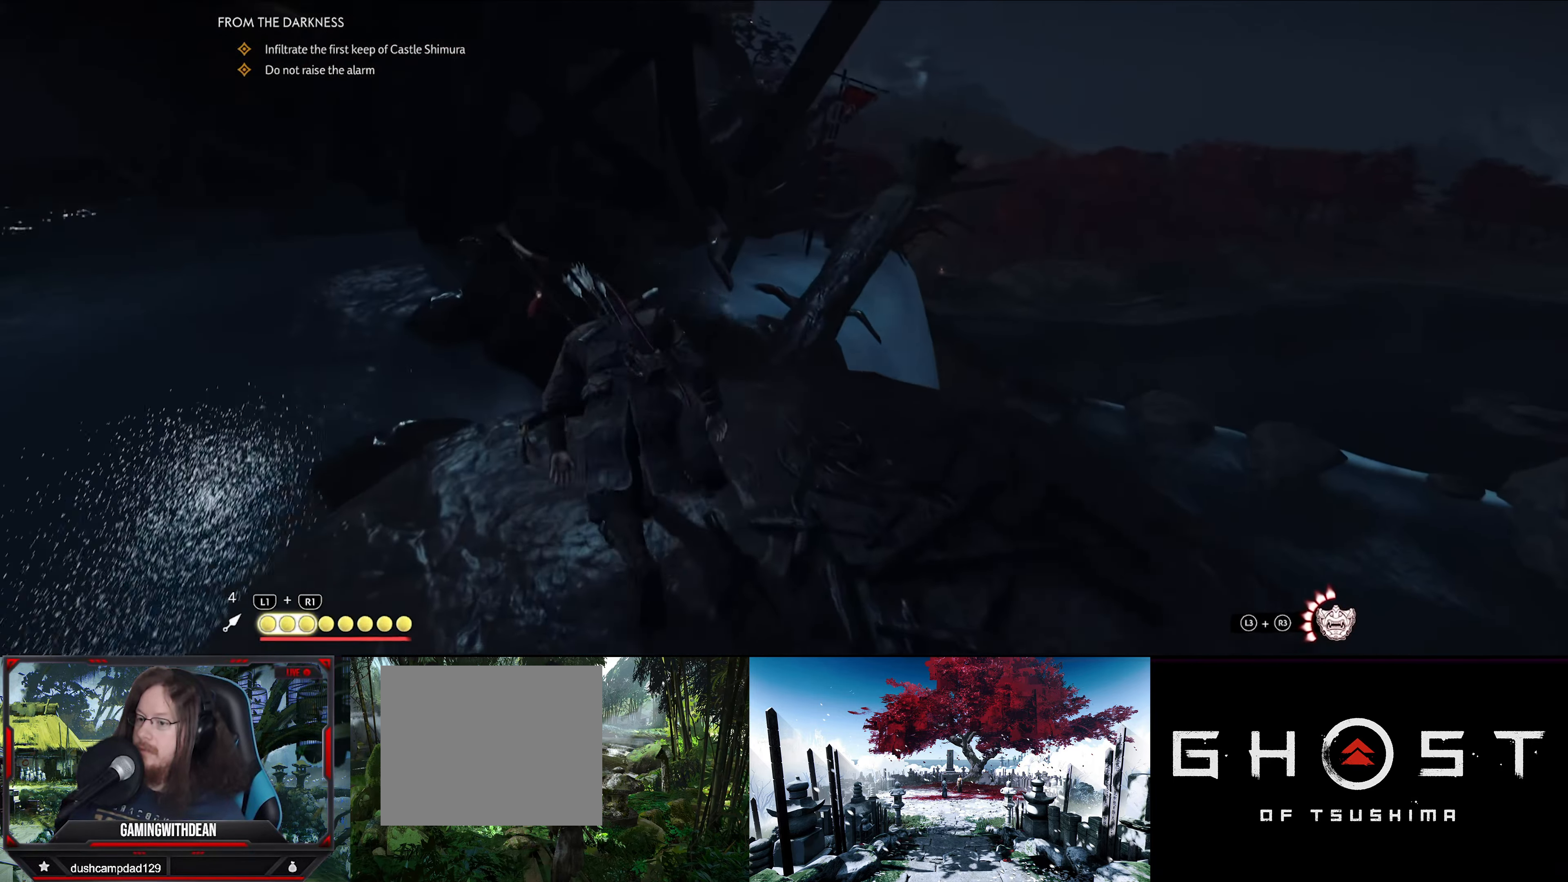
{"buttons": [], "left_stick": "up", "right_stick": "center", "events": [[17, "right_stick", "right"], [200, "right_stick", "down-right"], [217, "left_stick", "center"], [383, "right_stick", "center"], [450, "left_stick", "up"]]}
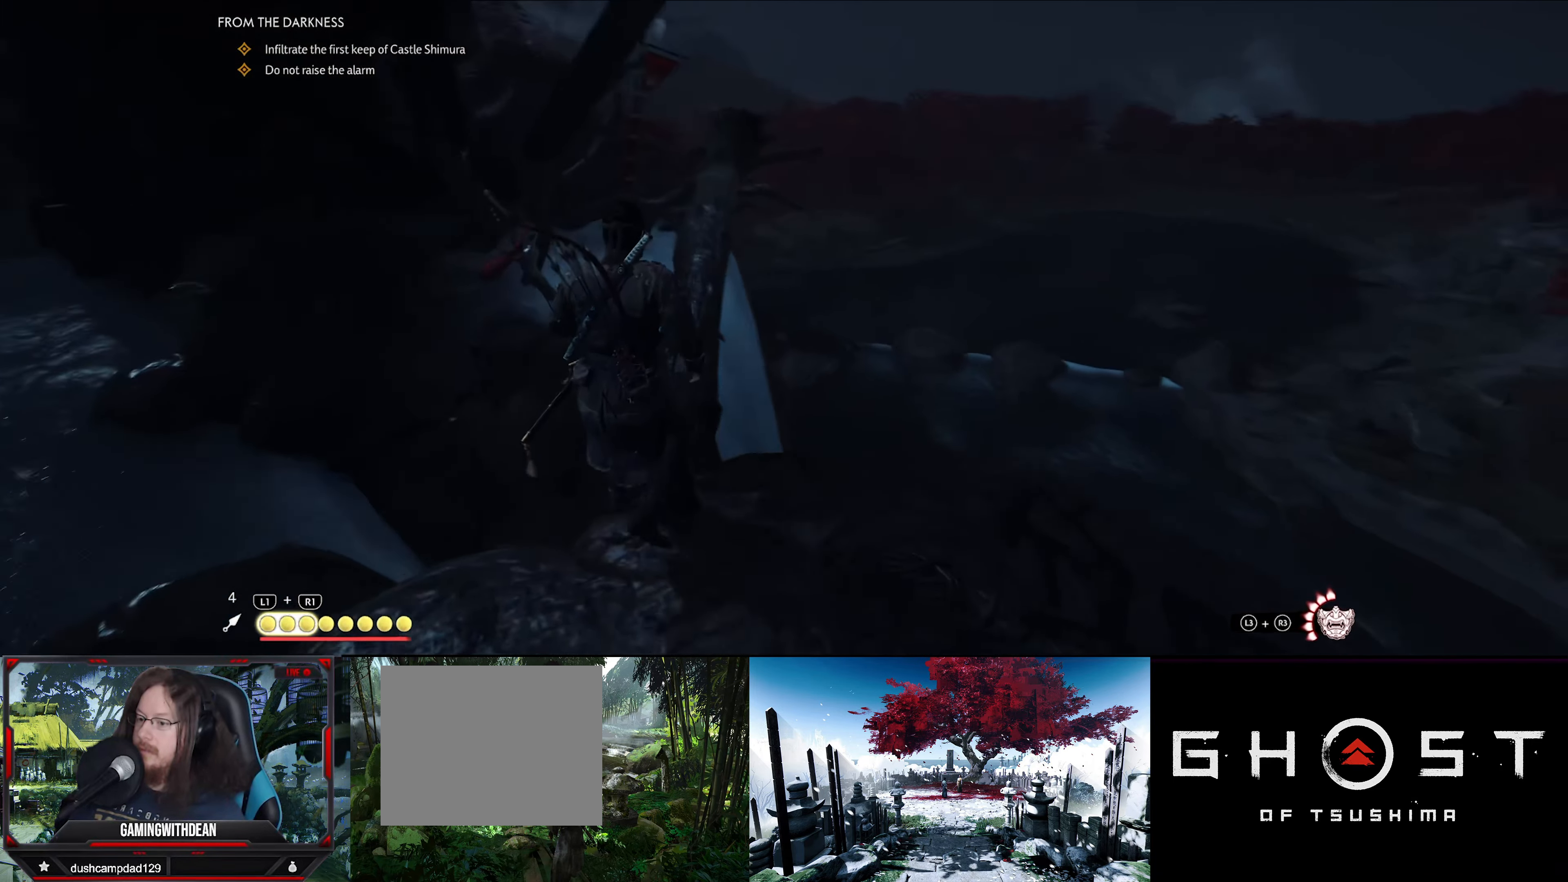
{"buttons": [], "left_stick": "up", "right_stick": "center", "events": []}
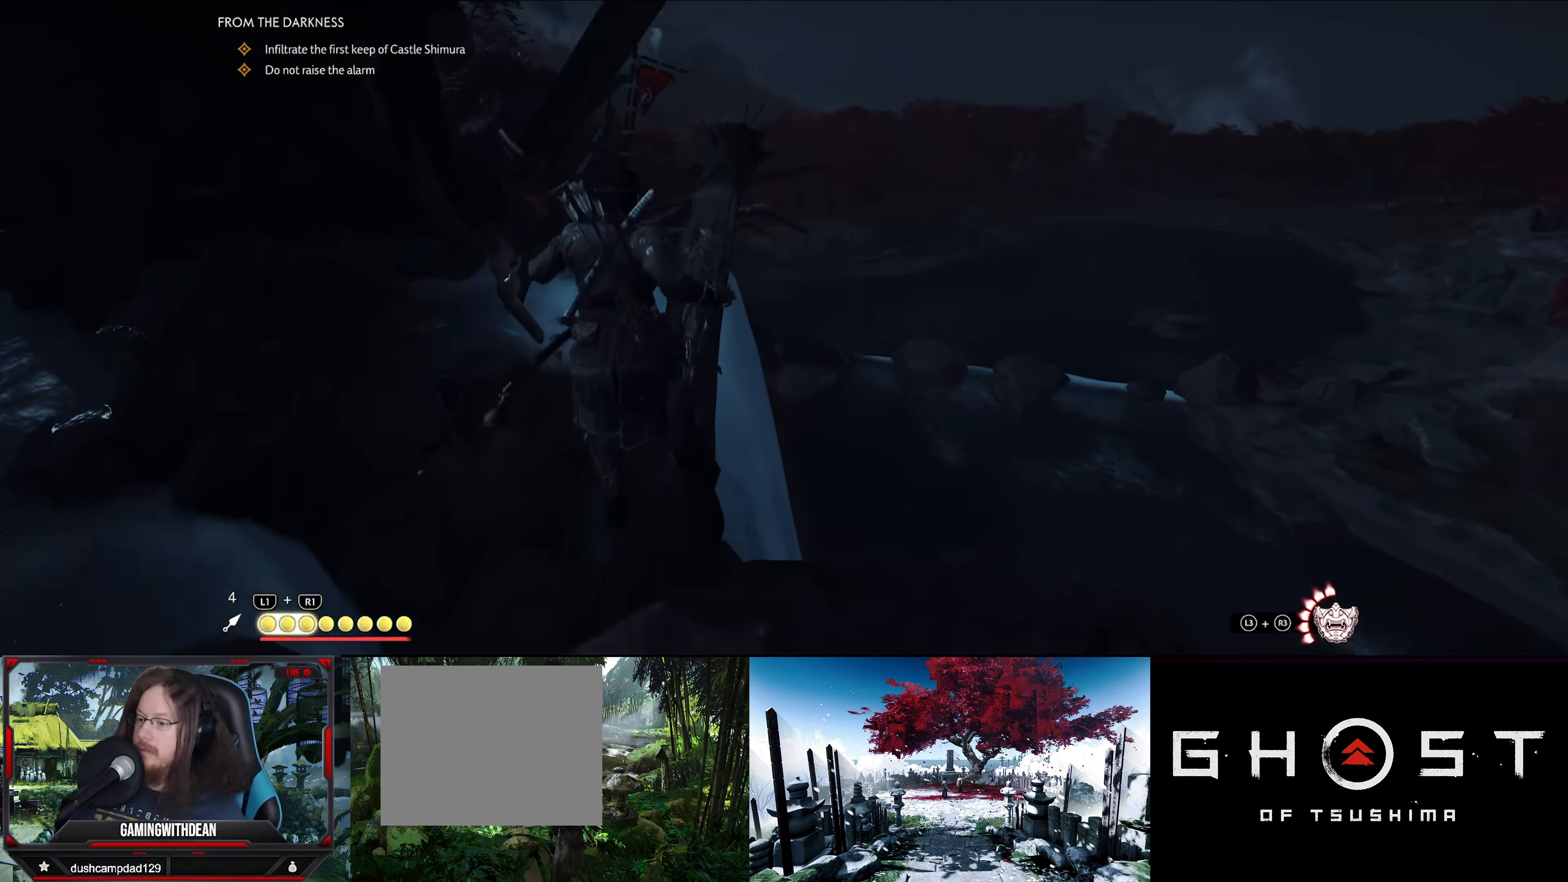
{"buttons": [], "left_stick": "up", "right_stick": "left", "events": [[383, "right_stick", "left"]]}
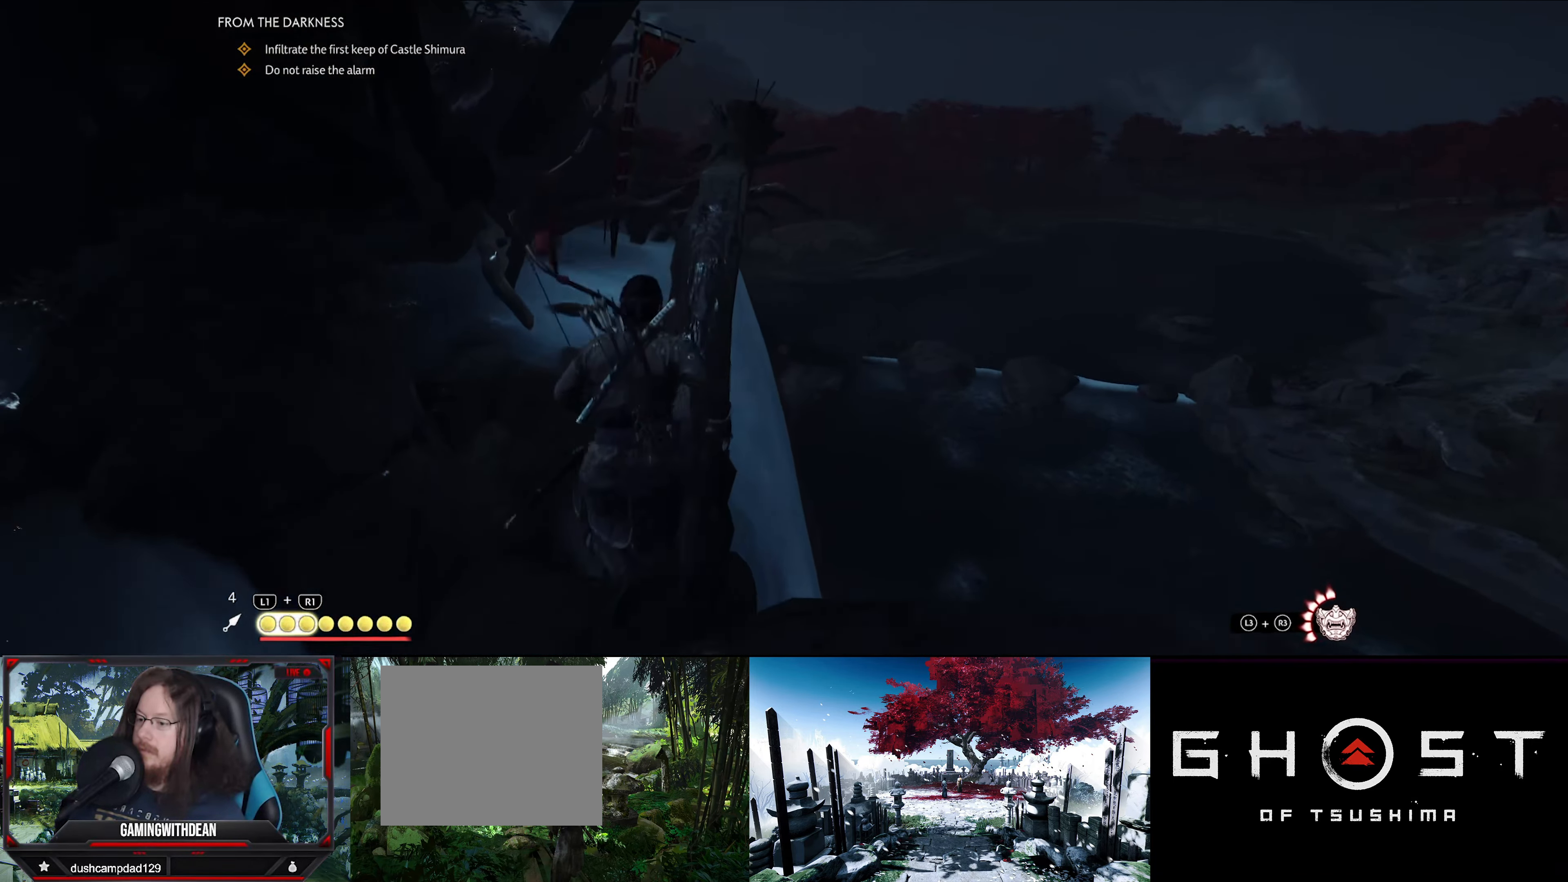
{"buttons": [], "left_stick": "up-right", "right_stick": "left", "events": [[84, "left_stick", "up-right"]]}
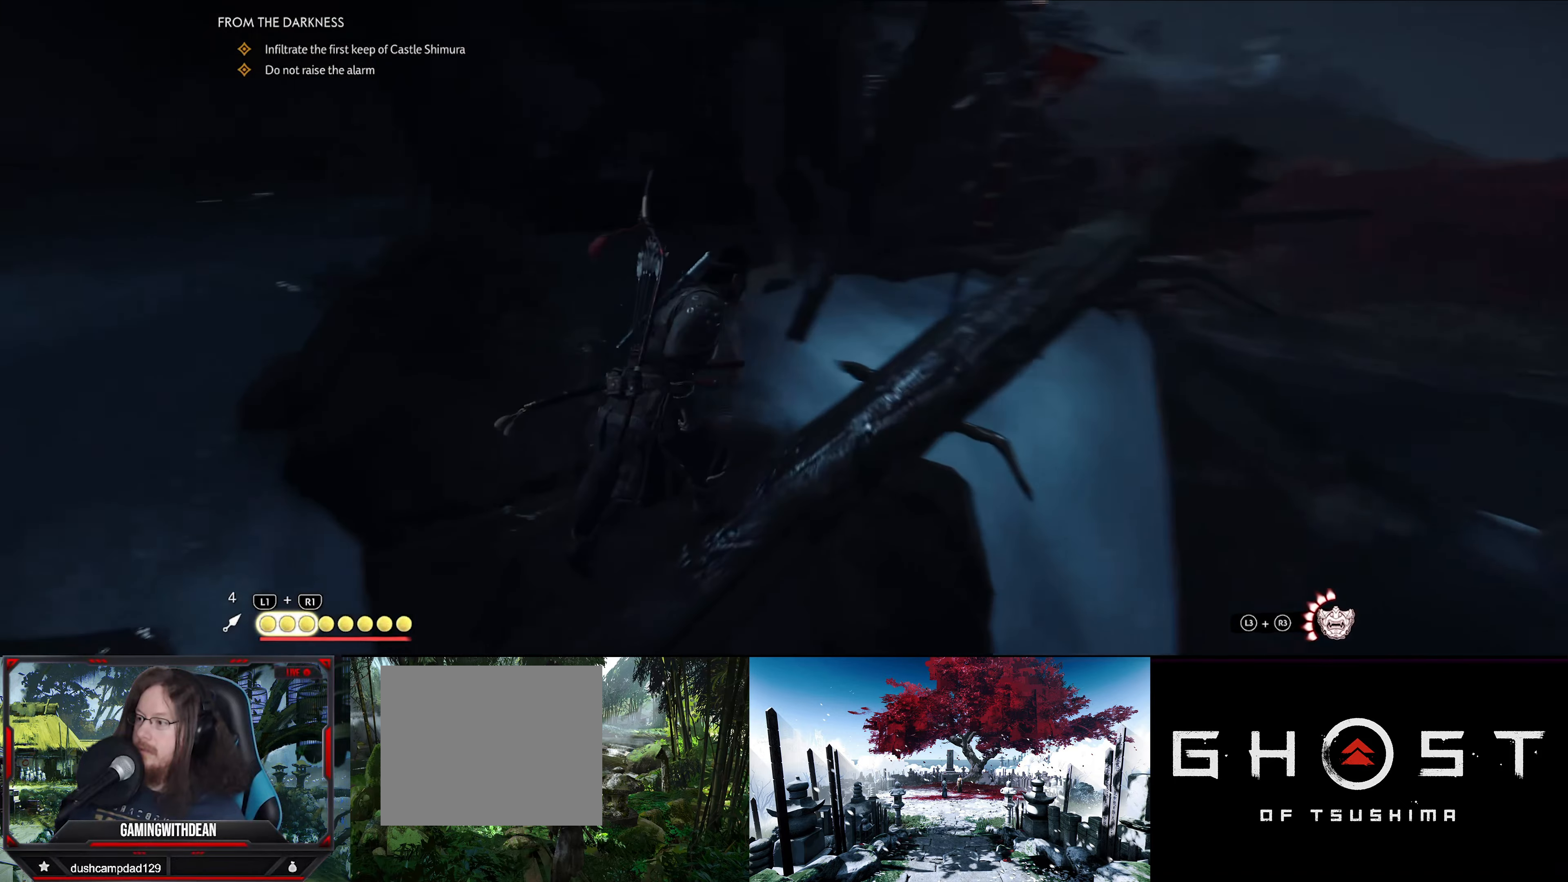
{"buttons": [], "left_stick": "up-right", "right_stick": "right", "events": [[17, "right_stick", "center"], [300, "right_stick", "right"]]}
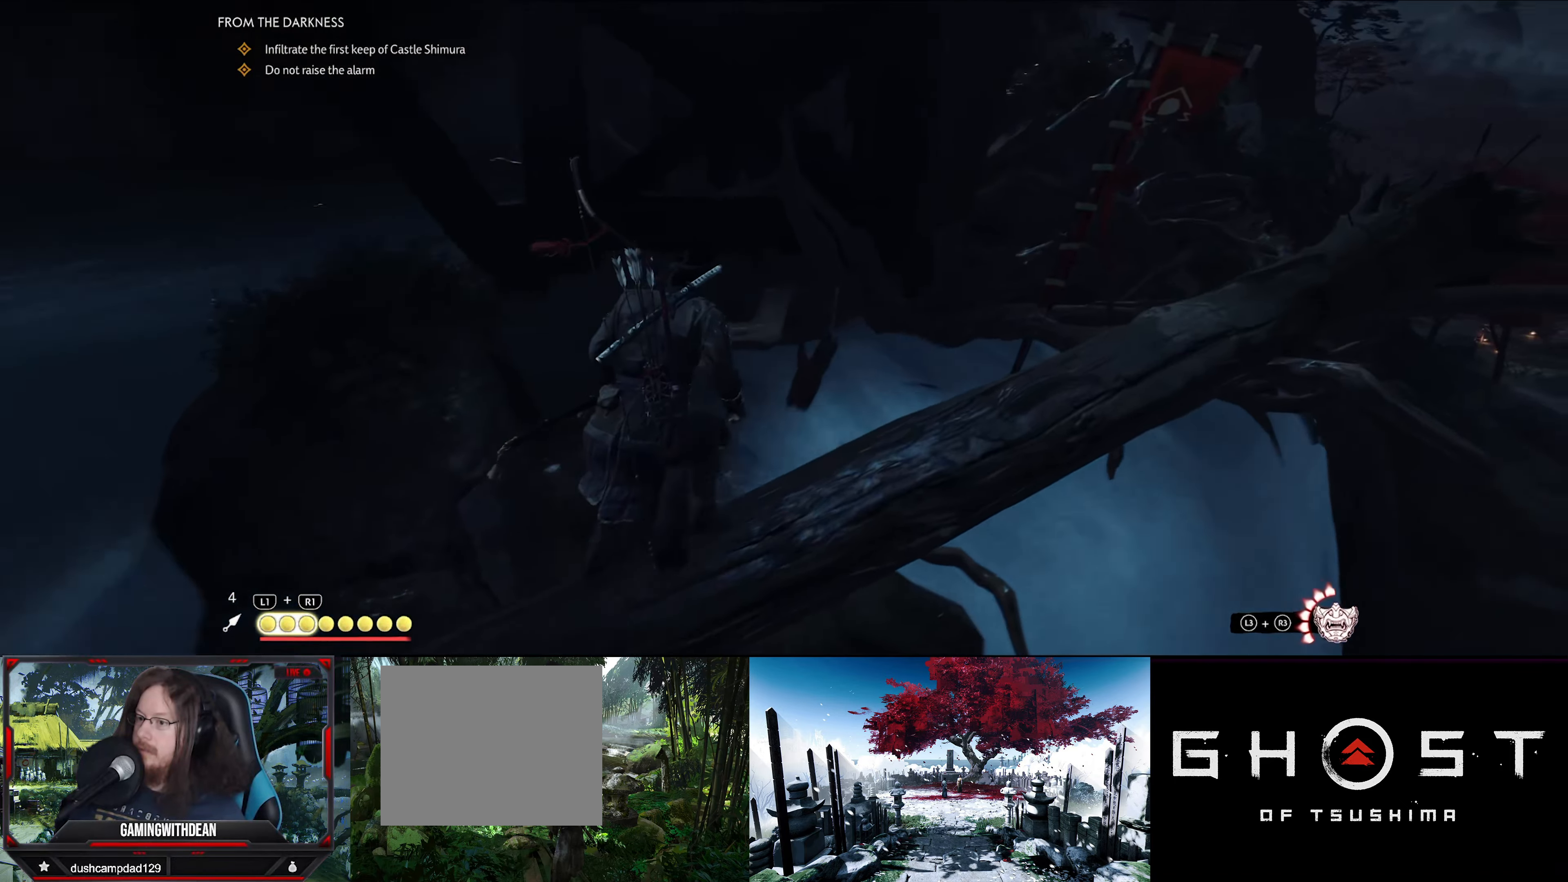
{"buttons": [], "left_stick": "up-right", "right_stick": "center", "events": [[84, "right_stick", "center"]]}